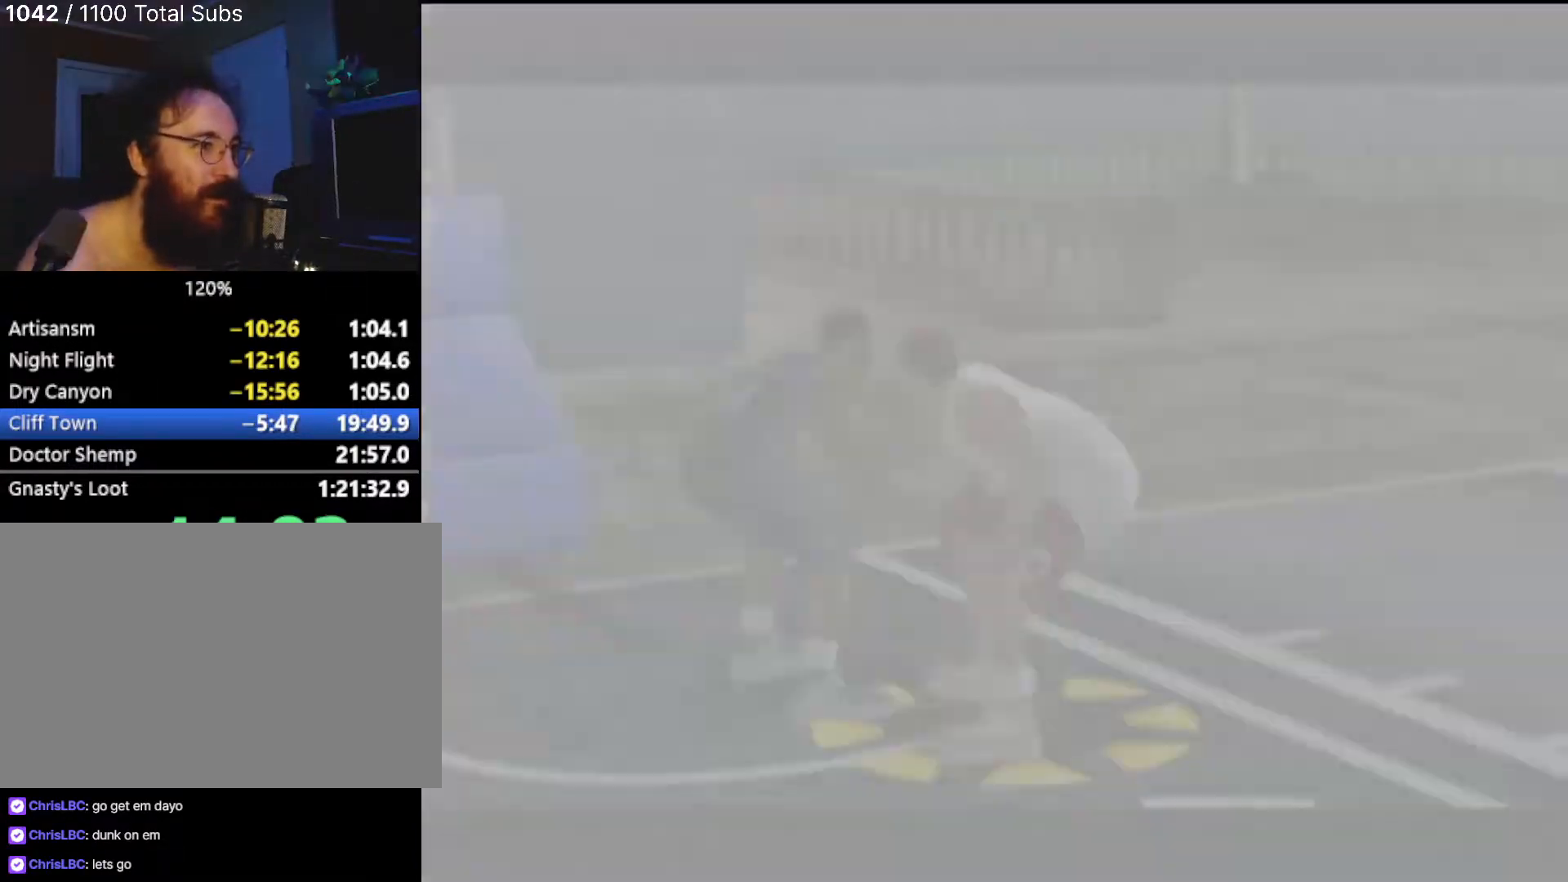
Gameplay with a controller (PlayStation layout); each line is a JSON object with the inputs held at the frame after it. "events" lists button and stick changes between this image and that frame as [ms after this image, input, new state], when the widget could be followed in between. Not read: L3 R3 right_stick.
{"buttons": [], "left_stick": "left", "events": [[34, "CROSS", "up"], [434, "left_stick", "left"]]}
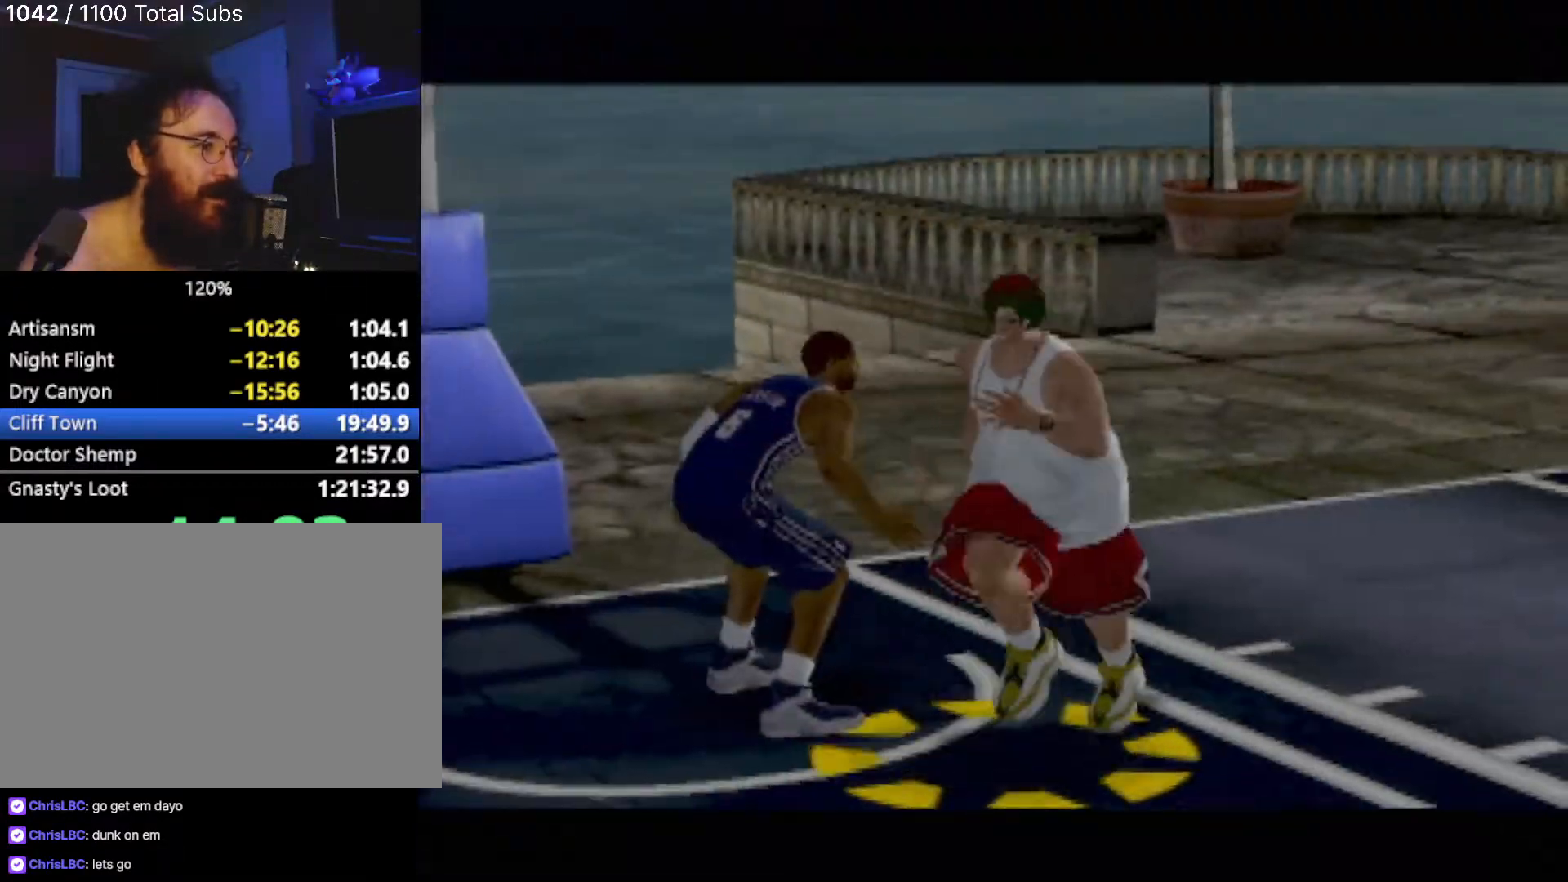
{"buttons": [], "left_stick": "left", "events": []}
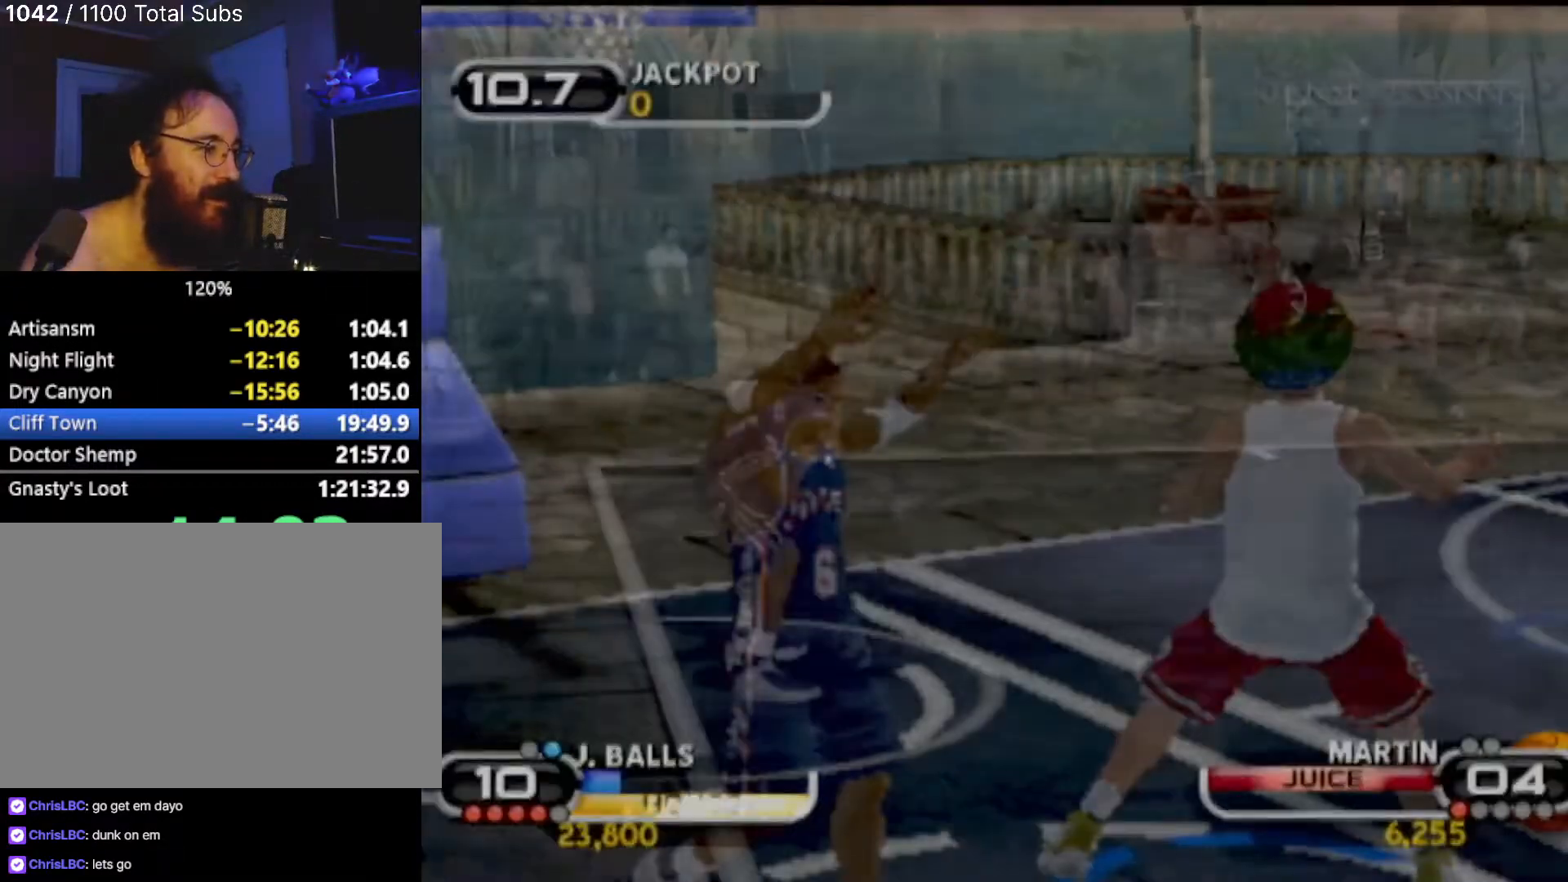
{"buttons": [], "left_stick": "center", "events": [[267, "left_stick", "center"]]}
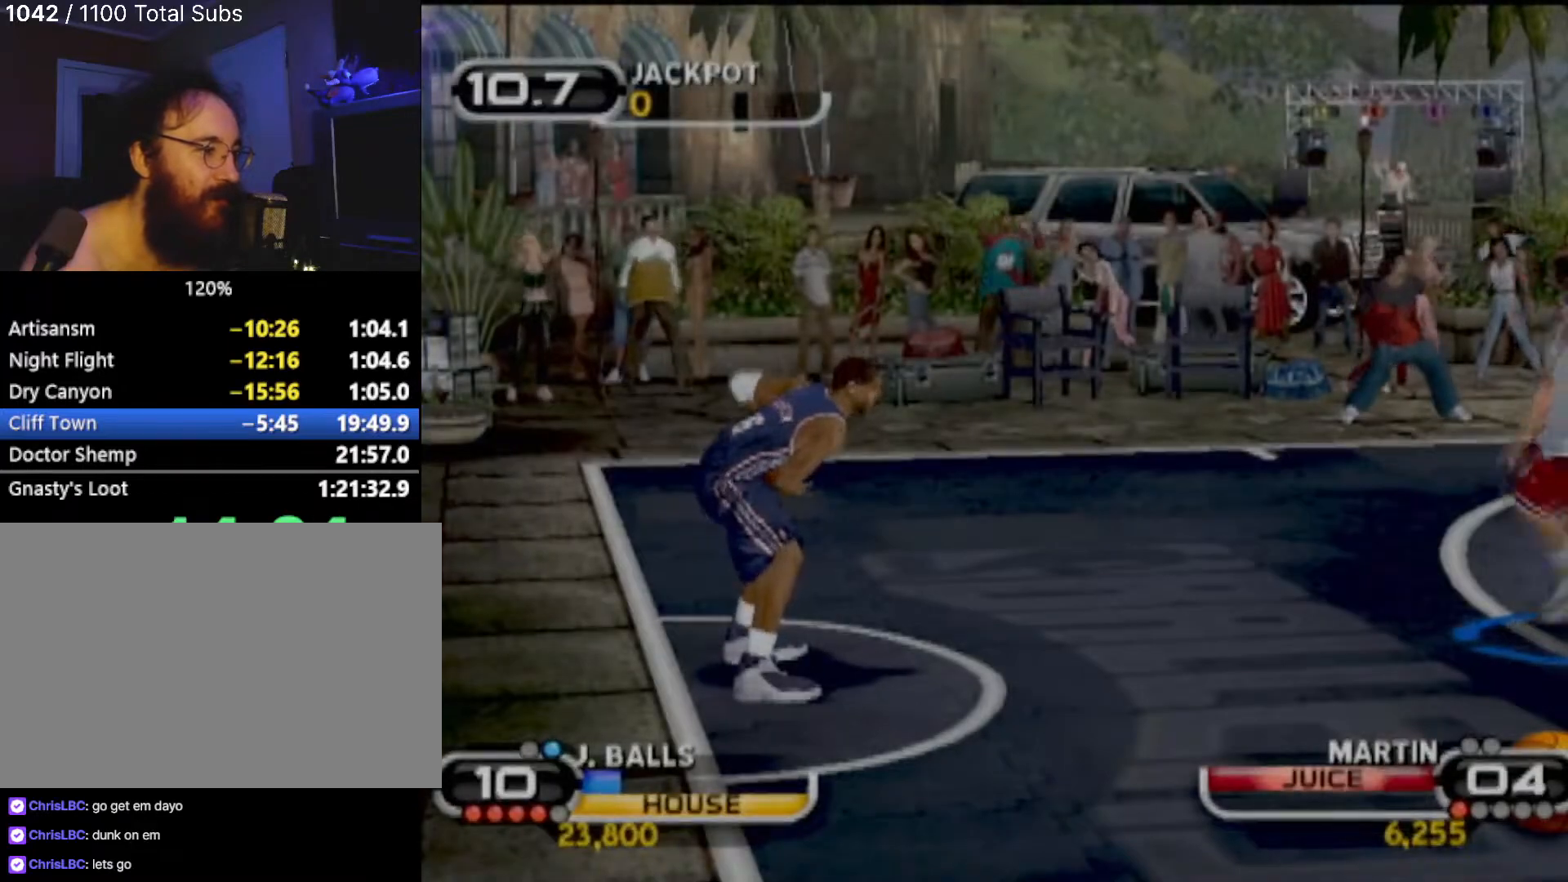
{"buttons": [], "left_stick": "down-left", "events": [[300, "left_stick", "down-left"]]}
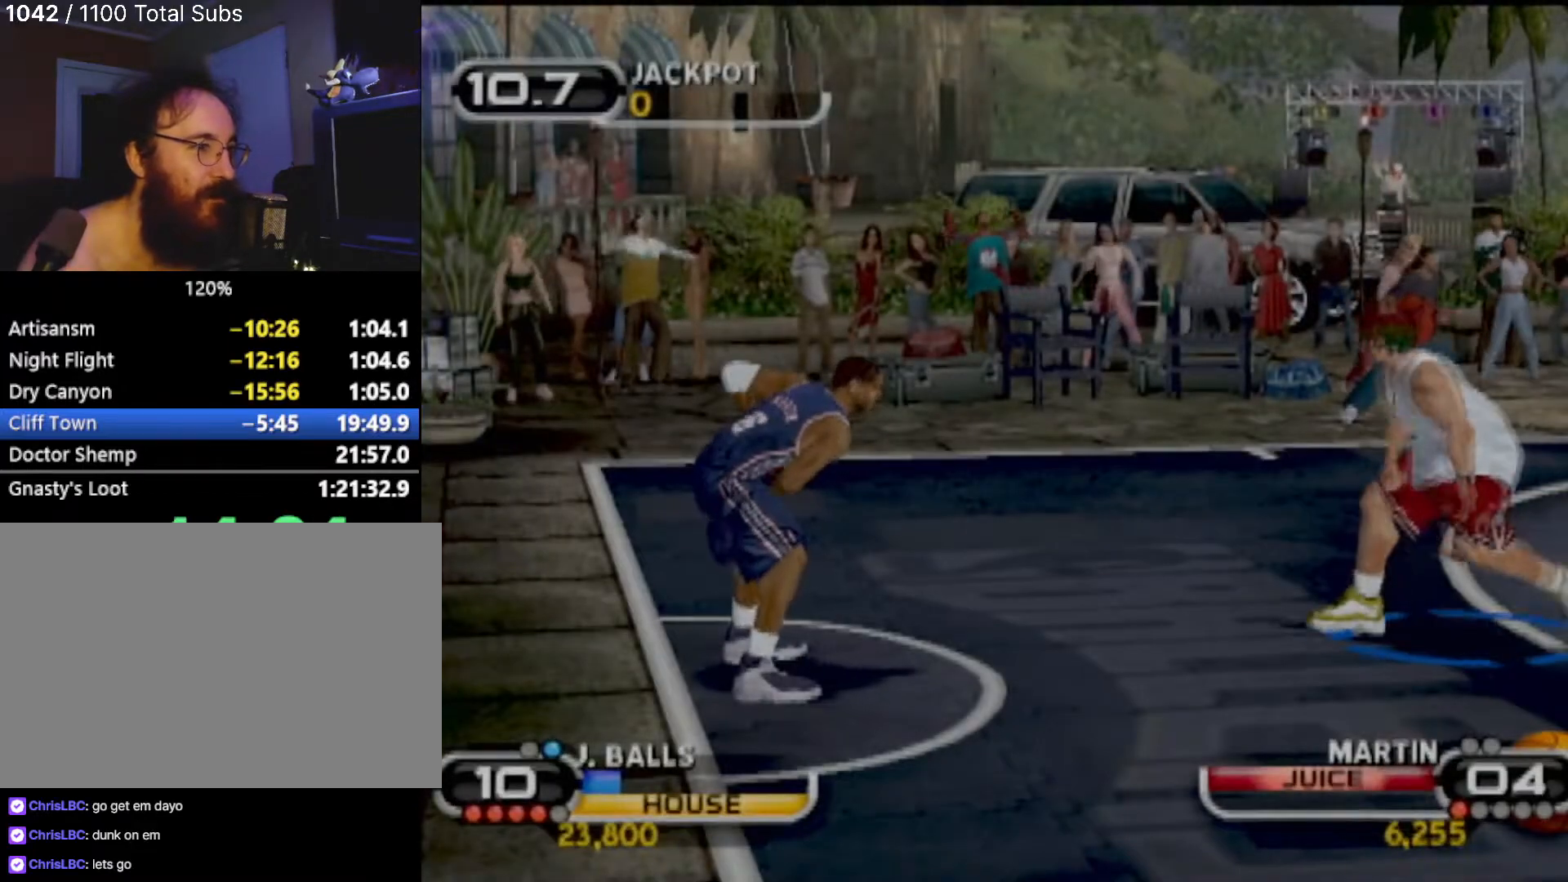
{"buttons": [], "left_stick": "up-right", "events": [[100, "CIRCLE", "down"], [200, "CIRCLE", "up"], [300, "left_stick", "down-right"], [367, "left_stick", "up-right"]]}
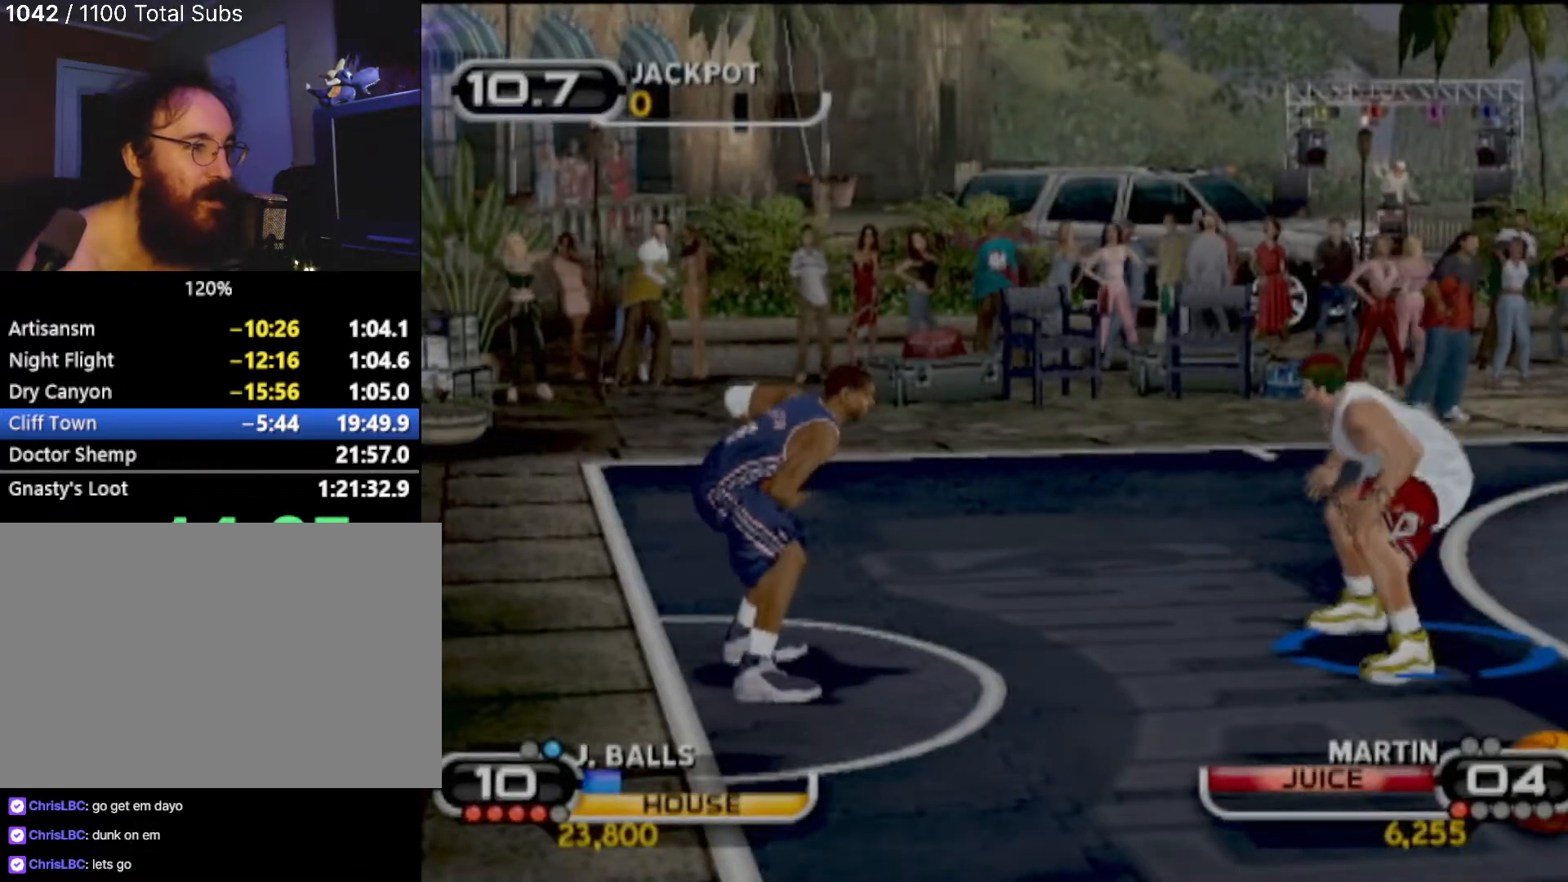
{"buttons": [], "left_stick": "up-right", "events": [[200, "CIRCLE", "down"], [333, "CIRCLE", "up"], [400, "CIRCLE", "down"], [500, "CIRCLE", "up"]]}
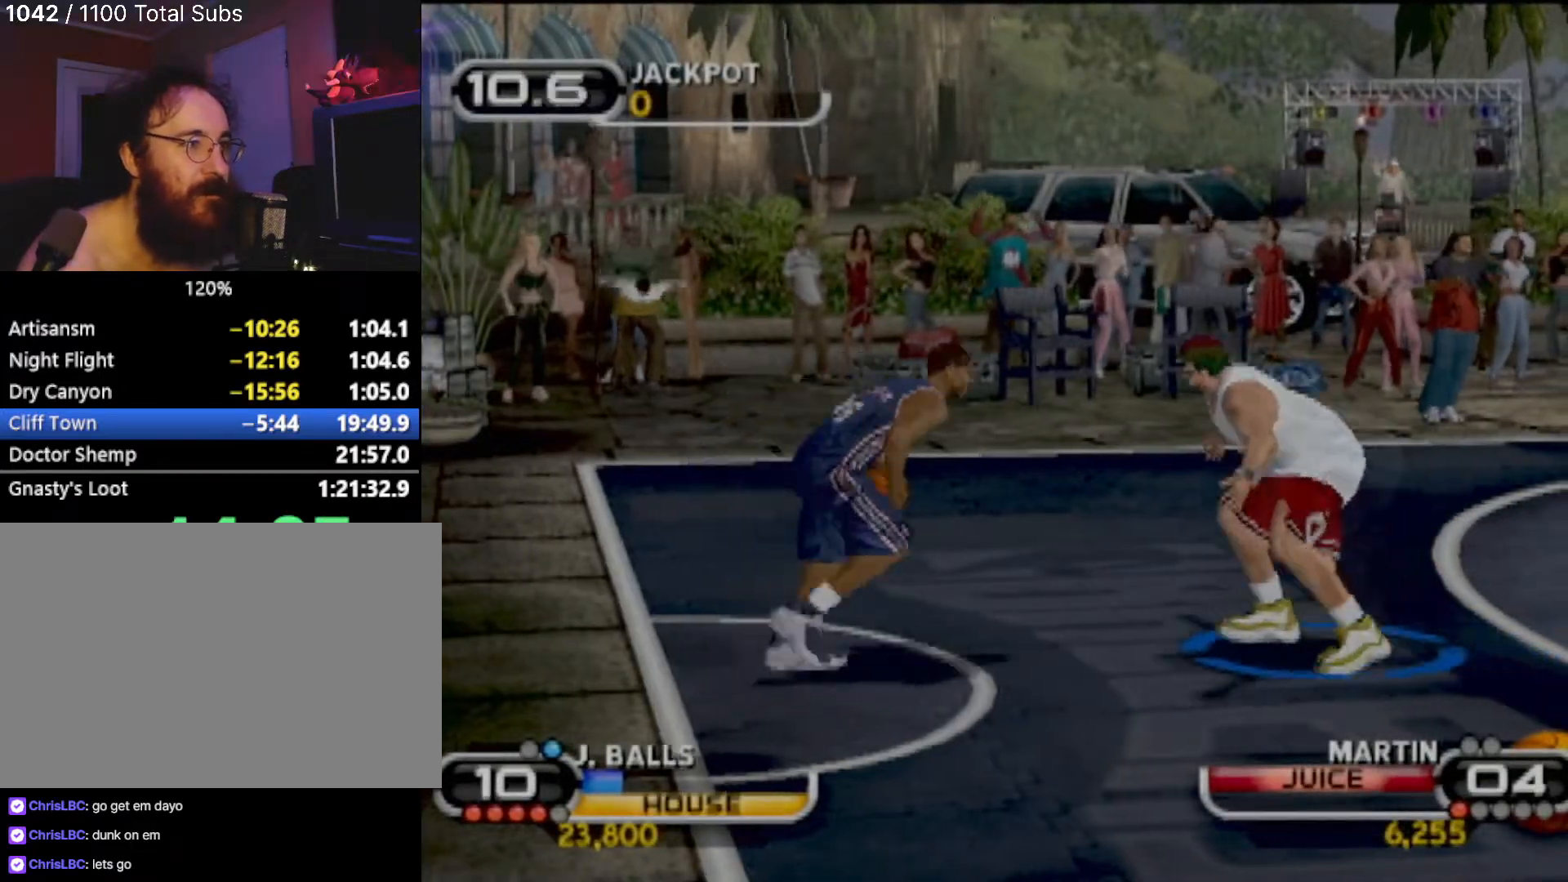
{"buttons": ["CIRCLE"], "left_stick": "up-right", "events": [[100, "CIRCLE", "down"], [200, "CIRCLE", "up"], [267, "CIRCLE", "down"], [401, "CIRCLE", "up"], [467, "CIRCLE", "down"]]}
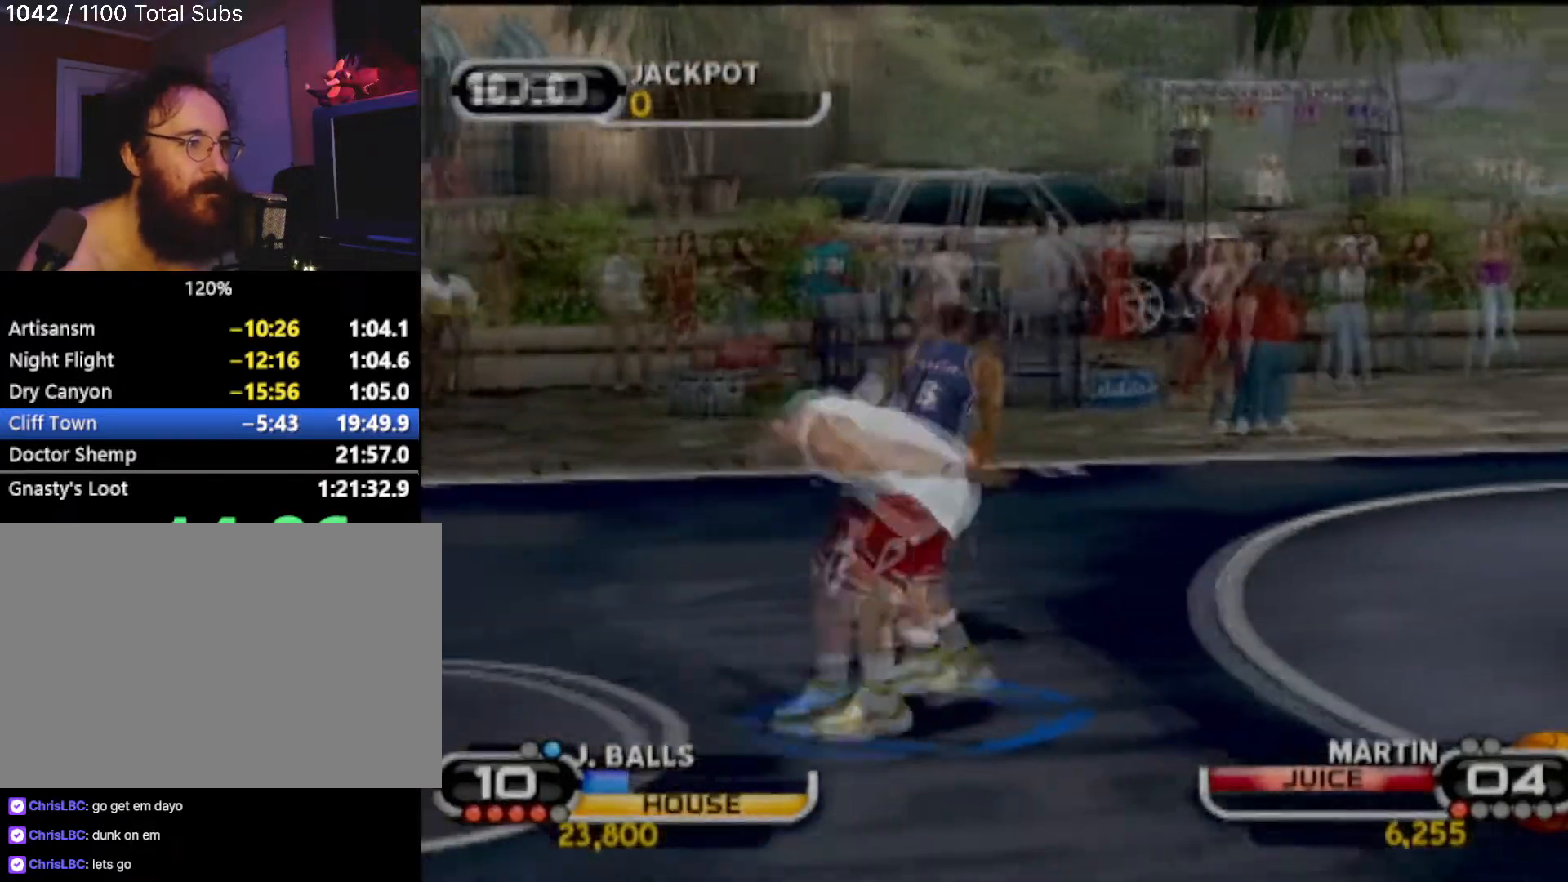
{"buttons": [], "left_stick": "up", "events": [[100, "CIRCLE", "up"], [166, "CIRCLE", "down"], [233, "CIRCLE", "up"], [300, "CIRCLE", "down"], [433, "CIRCLE", "up"], [467, "left_stick", "up"]]}
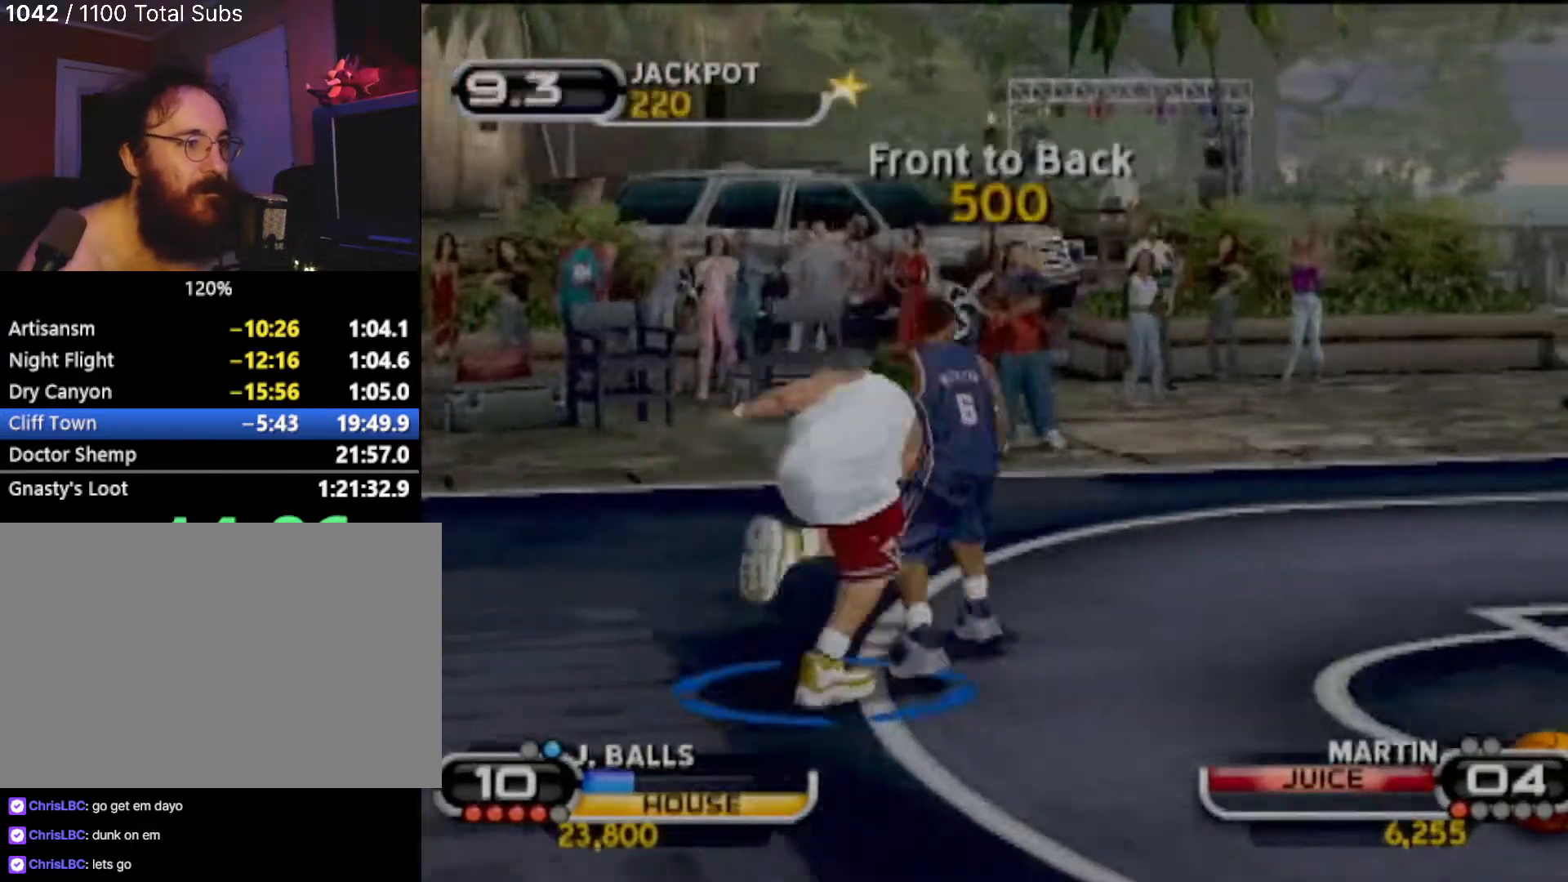
{"buttons": ["CIRCLE"], "left_stick": "up-right", "events": [[67, "R2", "down"], [67, "left_stick", "up-left"], [334, "left_stick", "up"], [434, "left_stick", "up-right"], [467, "R2", "up"], [501, "CIRCLE", "down"]]}
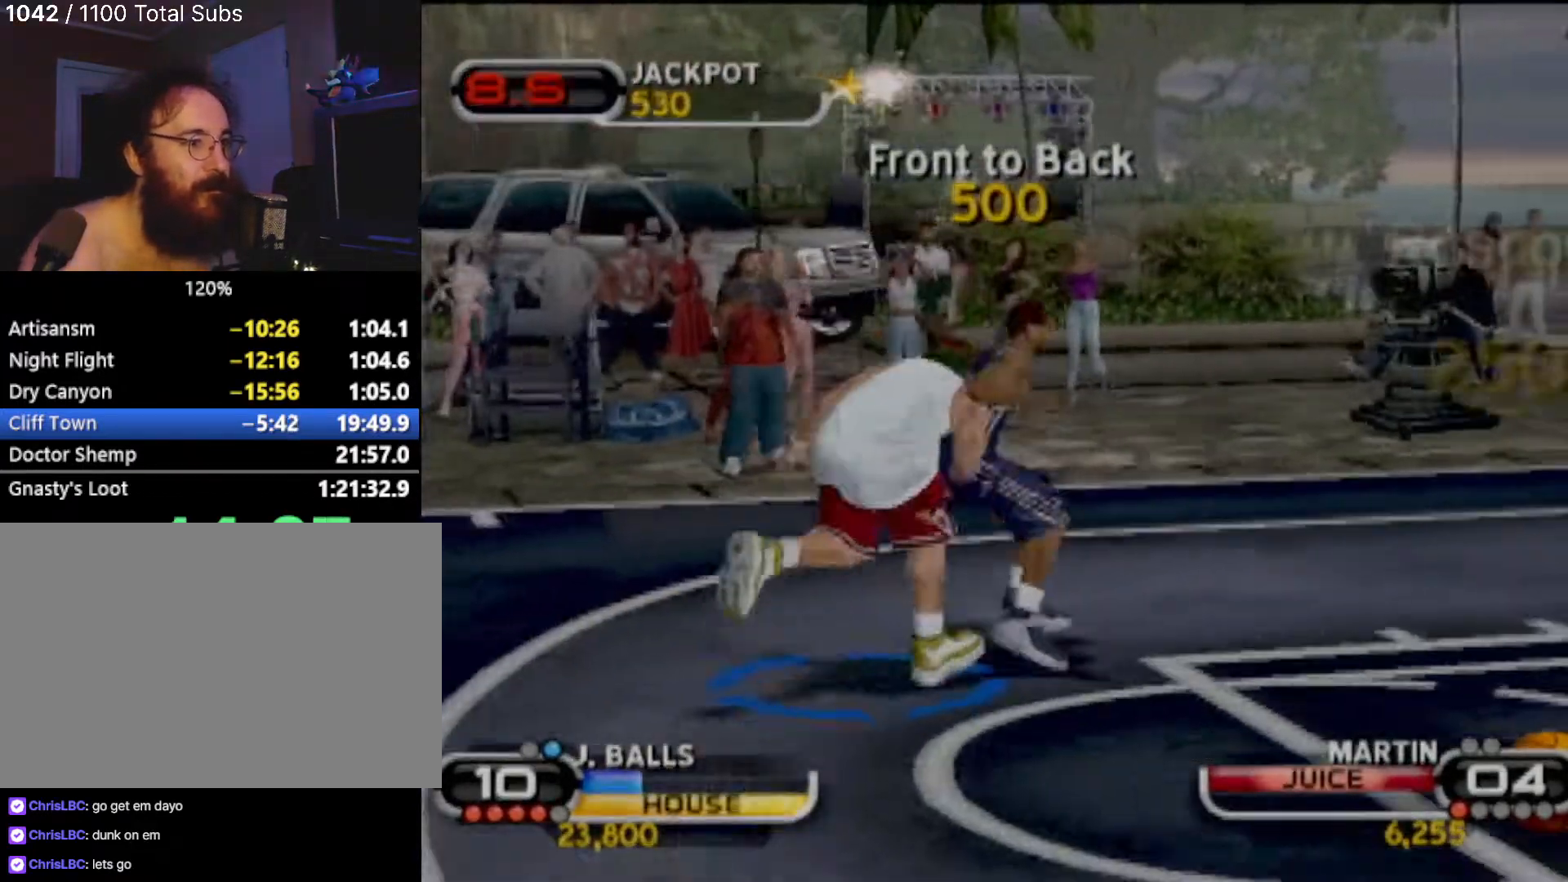
{"buttons": ["R2"], "left_stick": "down-right", "events": [[66, "left_stick", "up-left"], [167, "CIRCLE", "up"], [167, "left_stick", "down-left"], [200, "CIRCLE", "down"], [267, "left_stick", "down"], [300, "CIRCLE", "up"], [433, "R2", "down"], [433, "left_stick", "down-right"]]}
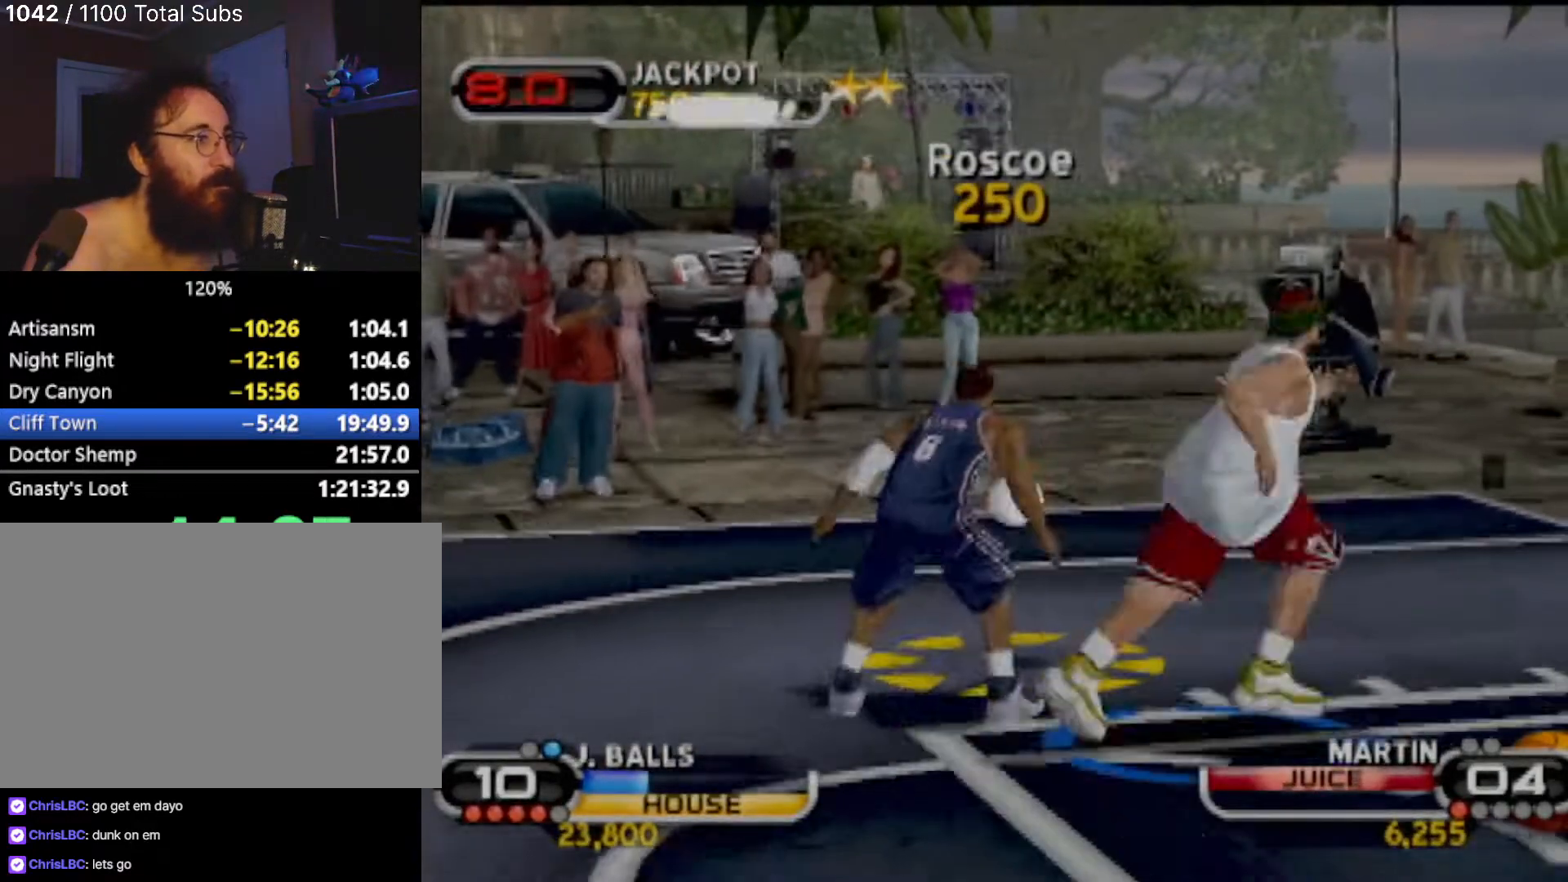
{"buttons": [], "left_stick": "right", "events": [[134, "left_stick", "down"], [200, "CIRCLE", "down"], [267, "R2", "up"], [300, "CIRCLE", "up"], [501, "left_stick", "right"]]}
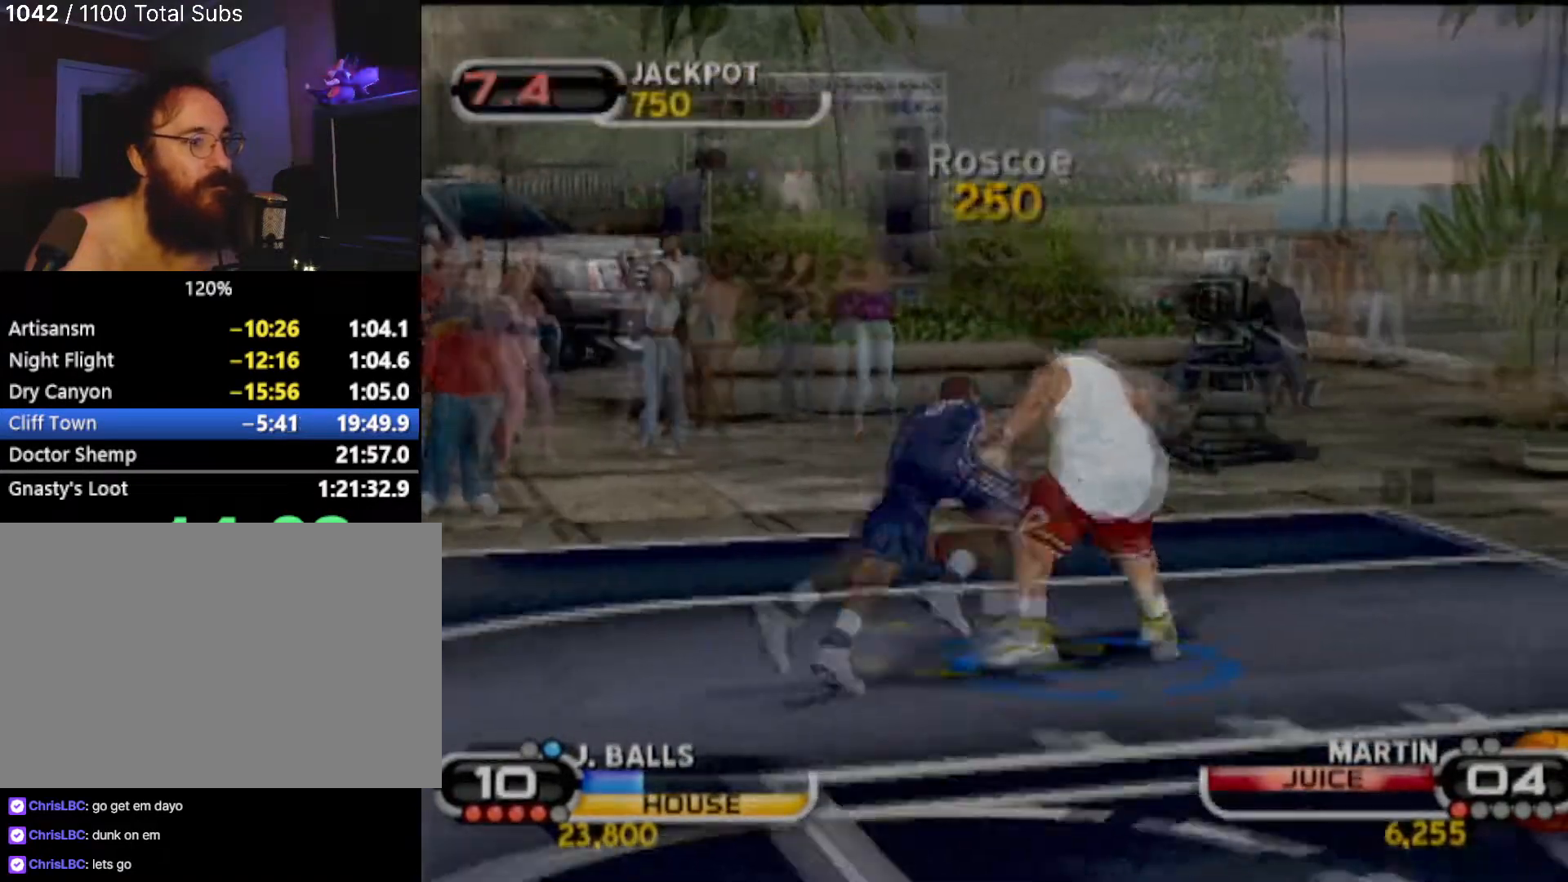
{"buttons": ["TRIANGLE"], "left_stick": "center", "events": [[100, "R2", "down"], [267, "left_stick", "down-right"], [400, "TRIANGLE", "down"], [467, "R2", "up"], [500, "left_stick", "center"]]}
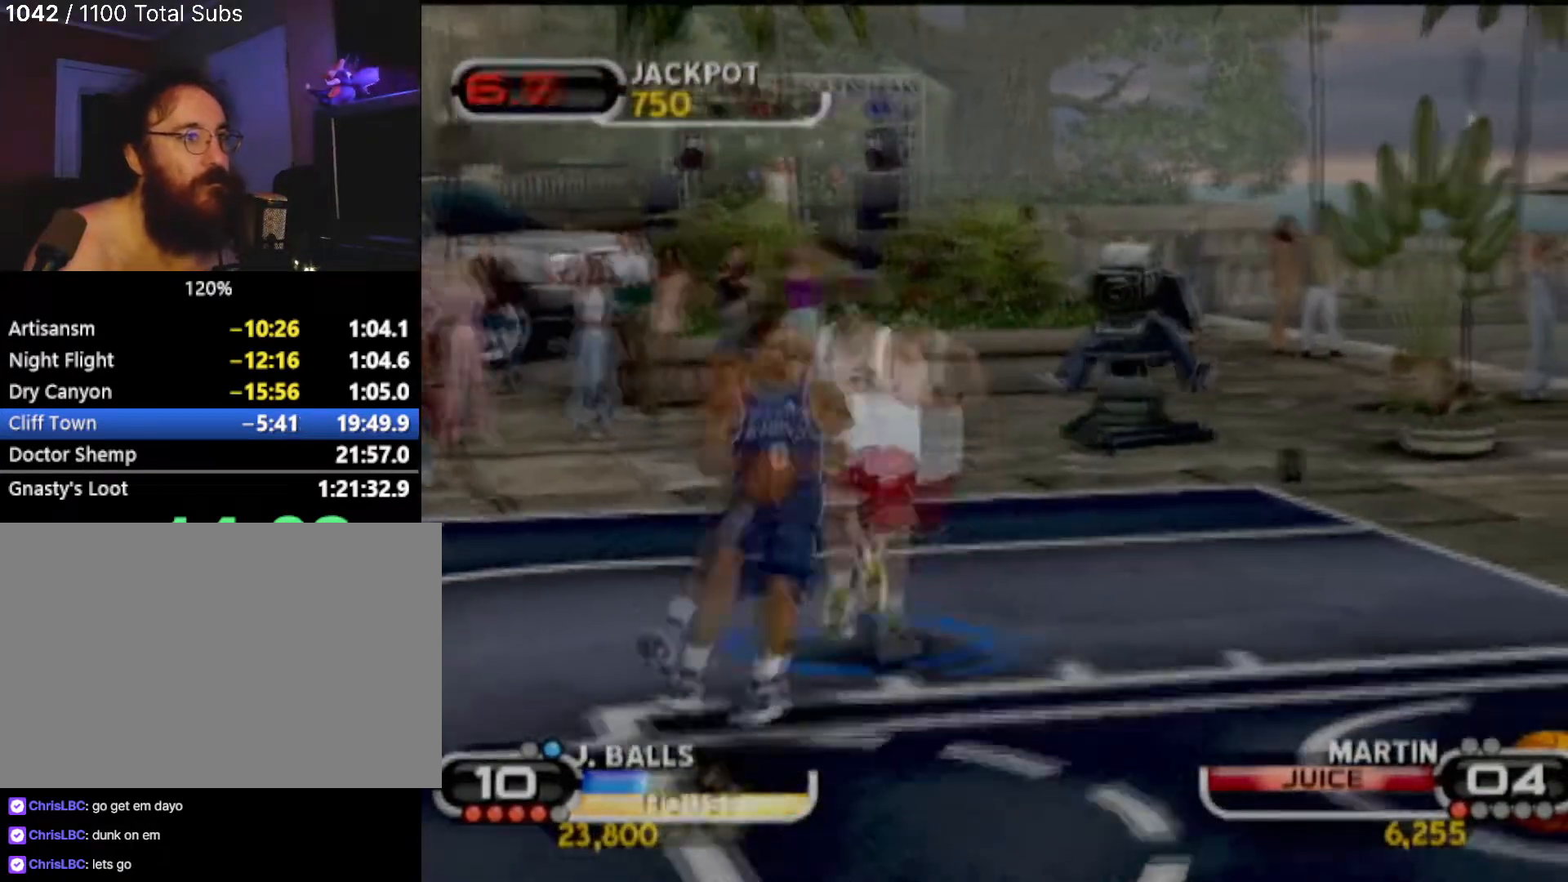
{"buttons": [], "left_stick": "center", "events": [[34, "TRIANGLE", "up"], [100, "TRIANGLE", "down"], [267, "TRIANGLE", "up"]]}
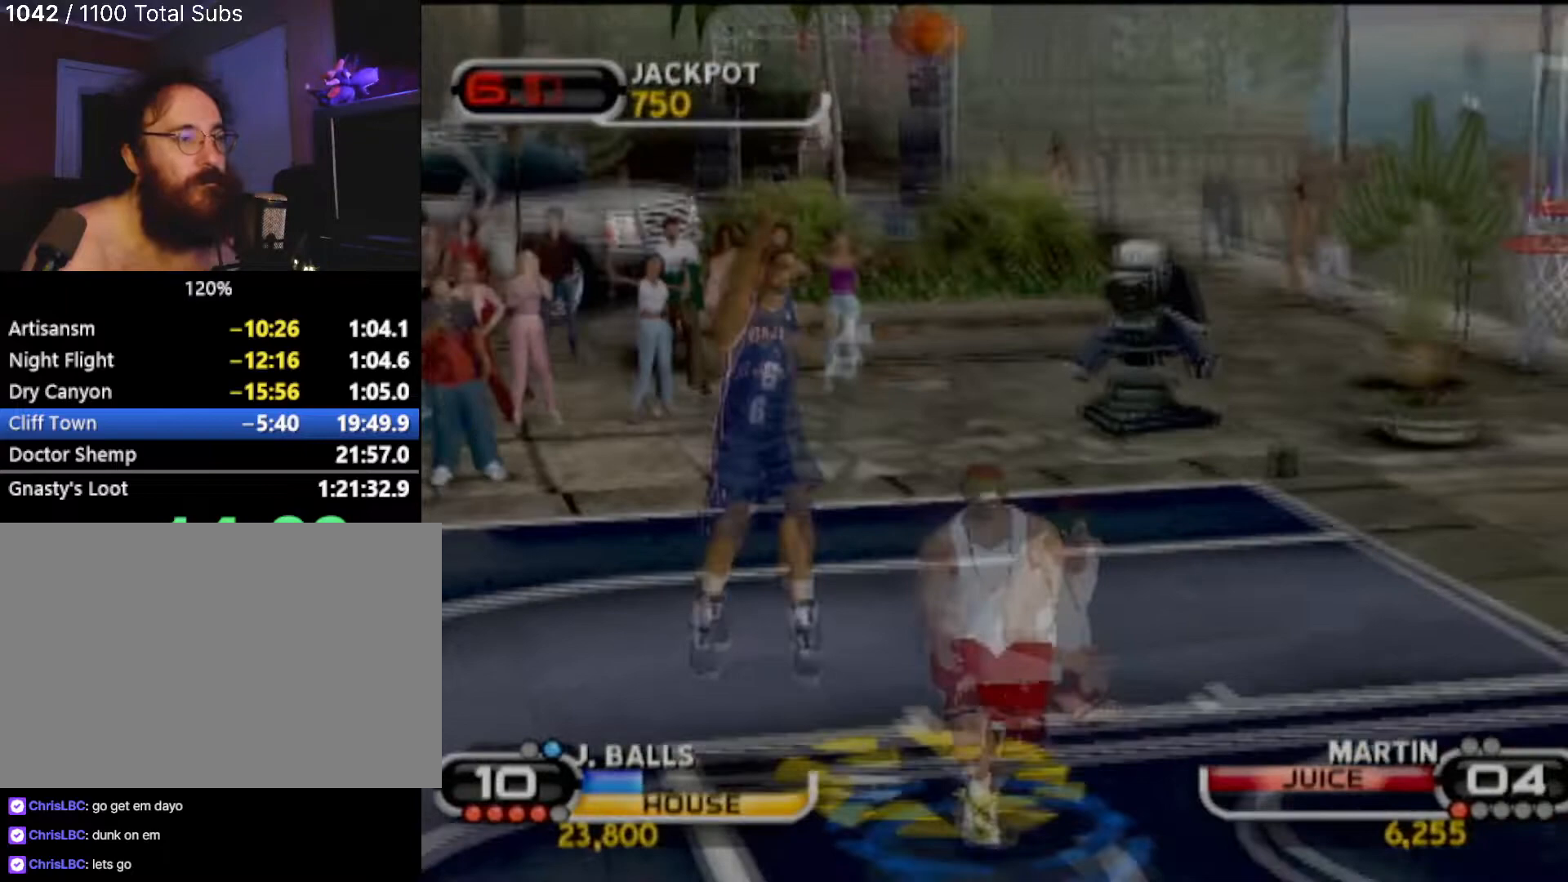
{"buttons": [], "left_stick": "center", "events": []}
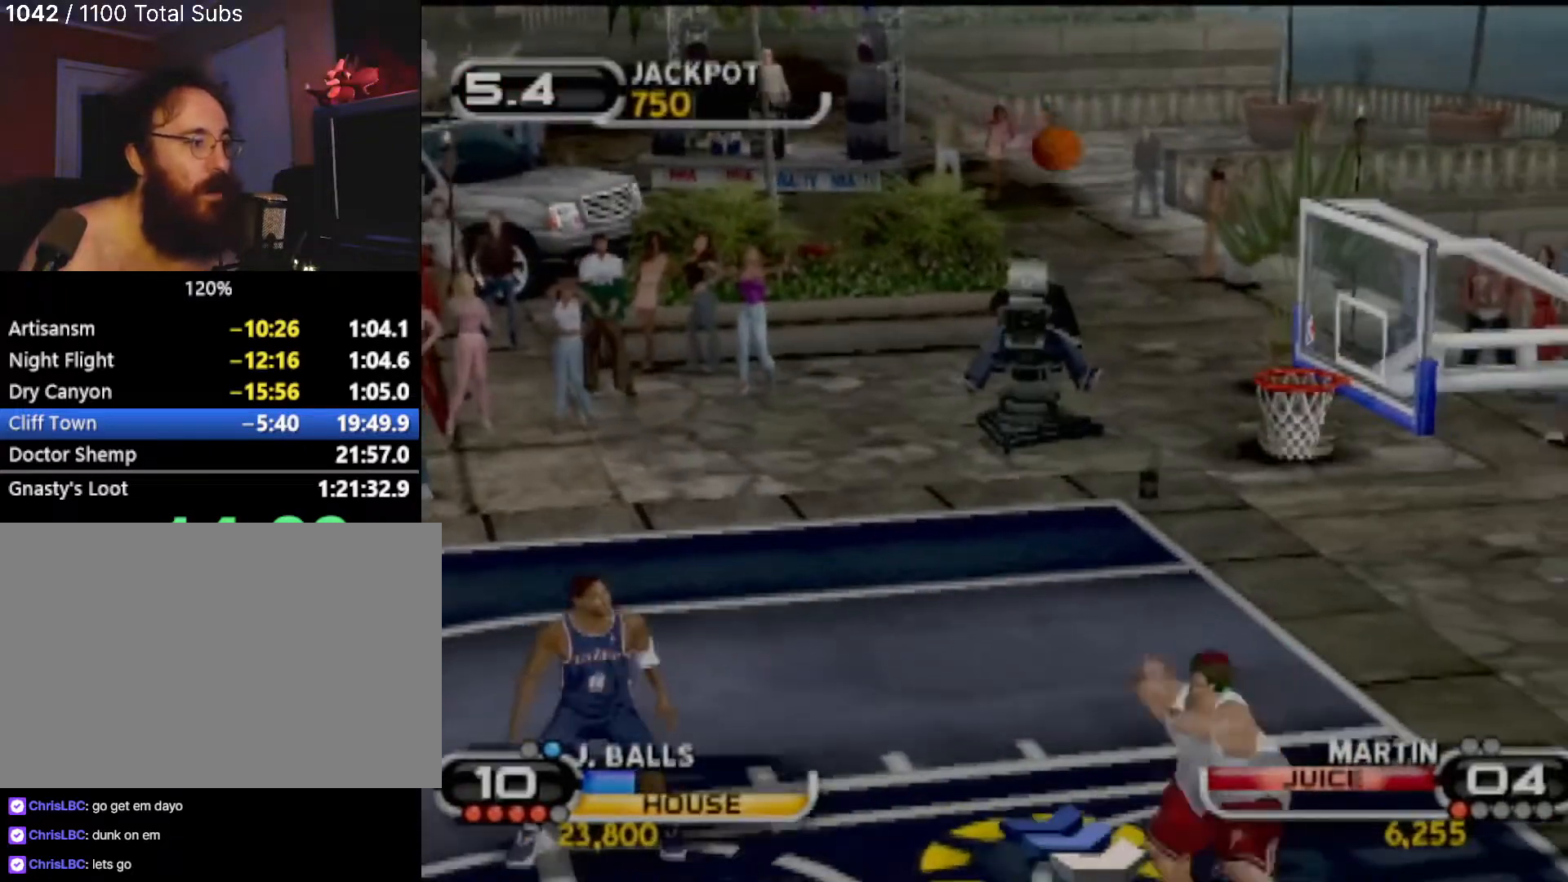
{"buttons": [], "left_stick": "center", "events": []}
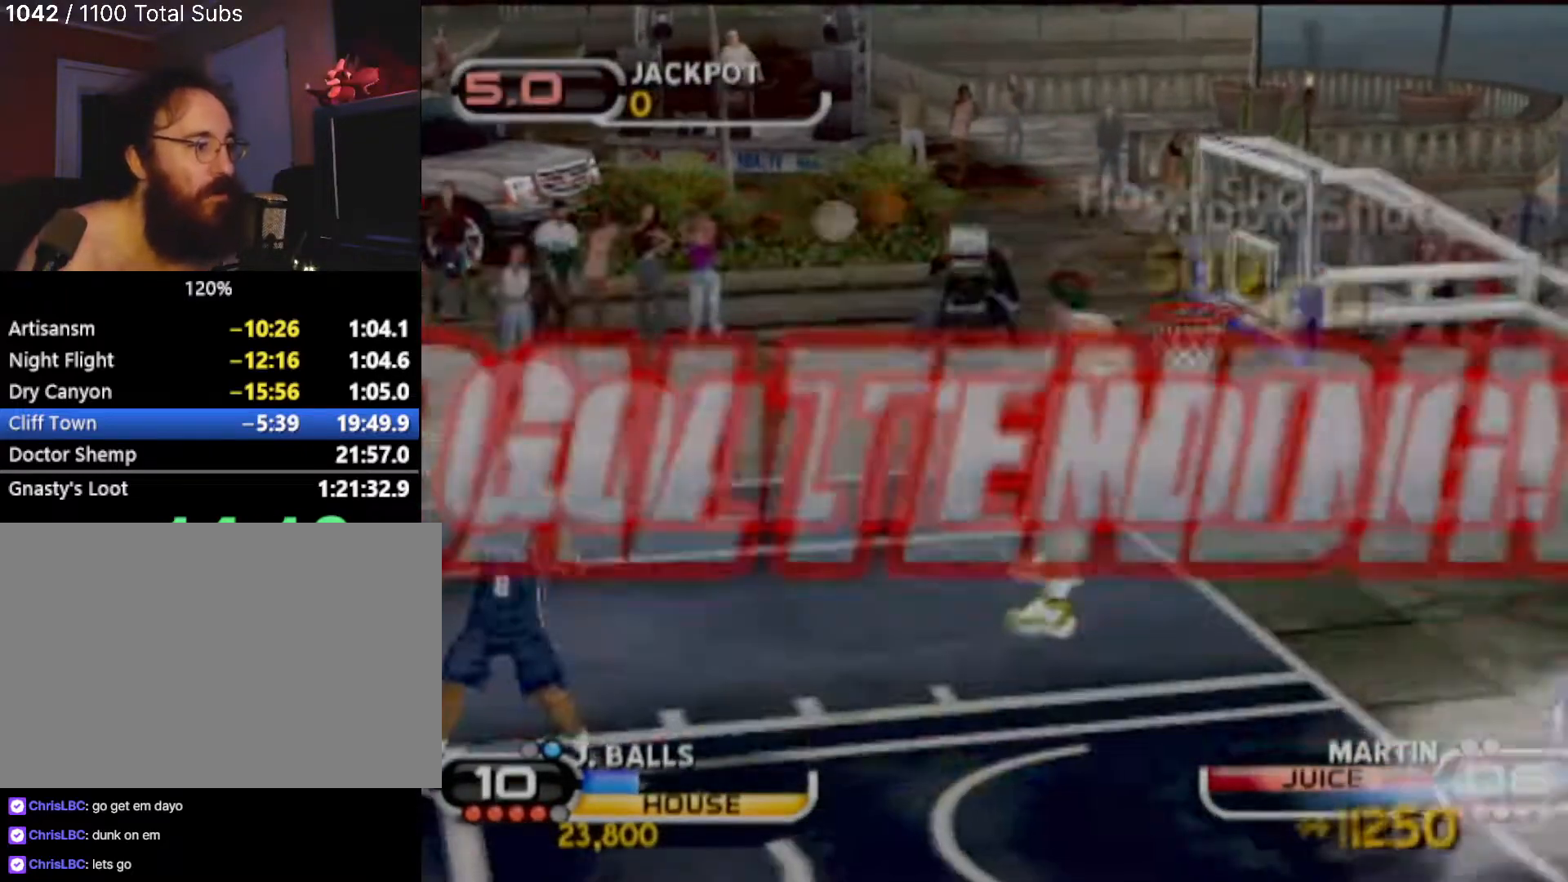
{"buttons": [], "left_stick": "center", "events": []}
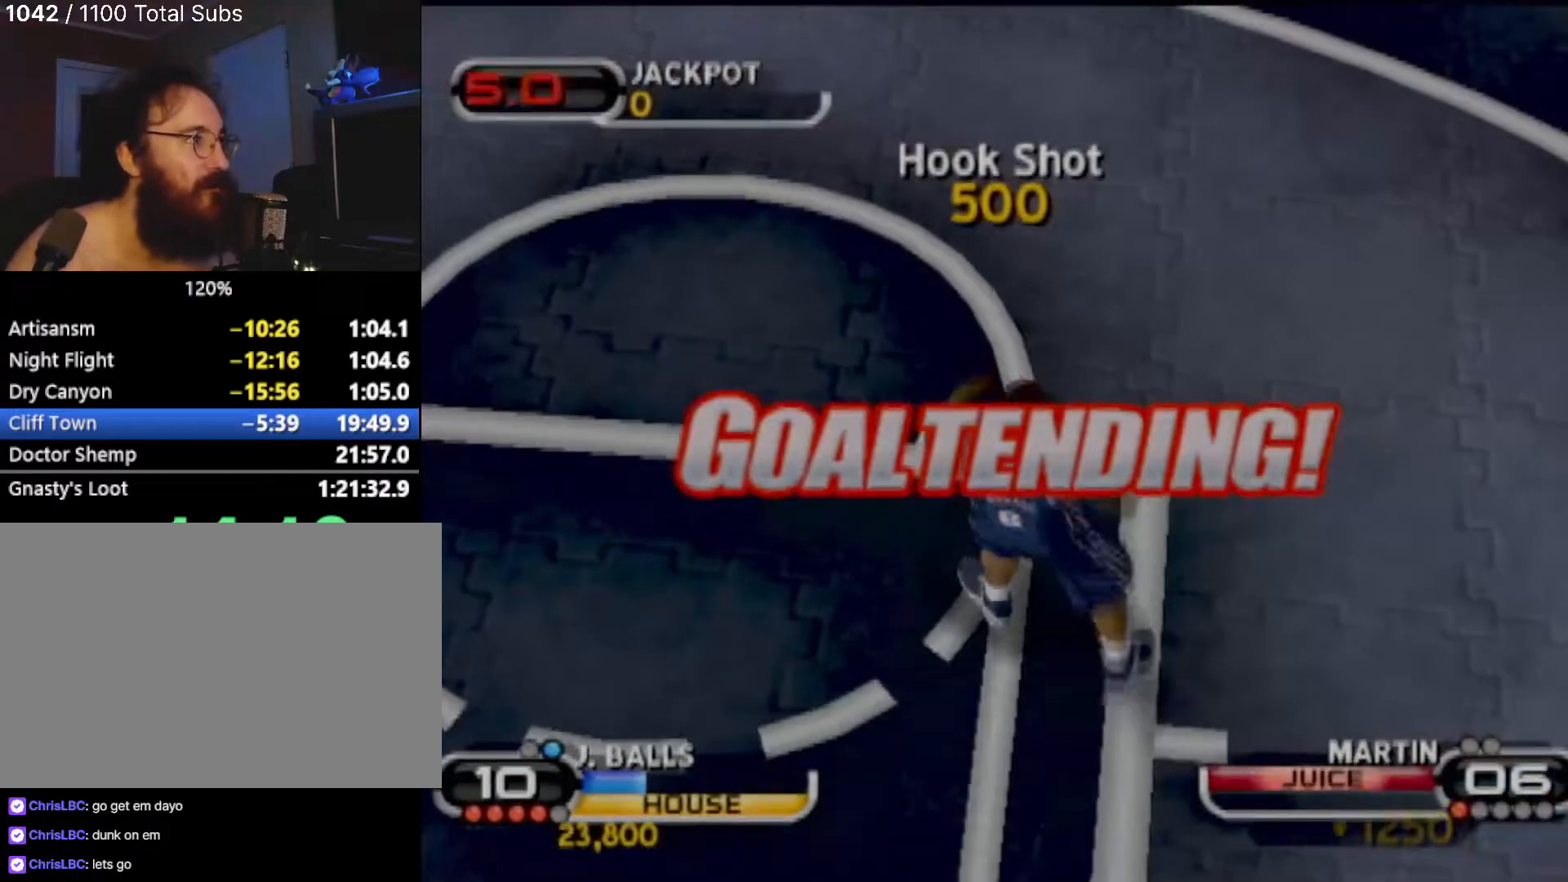
{"buttons": [], "left_stick": "center", "events": []}
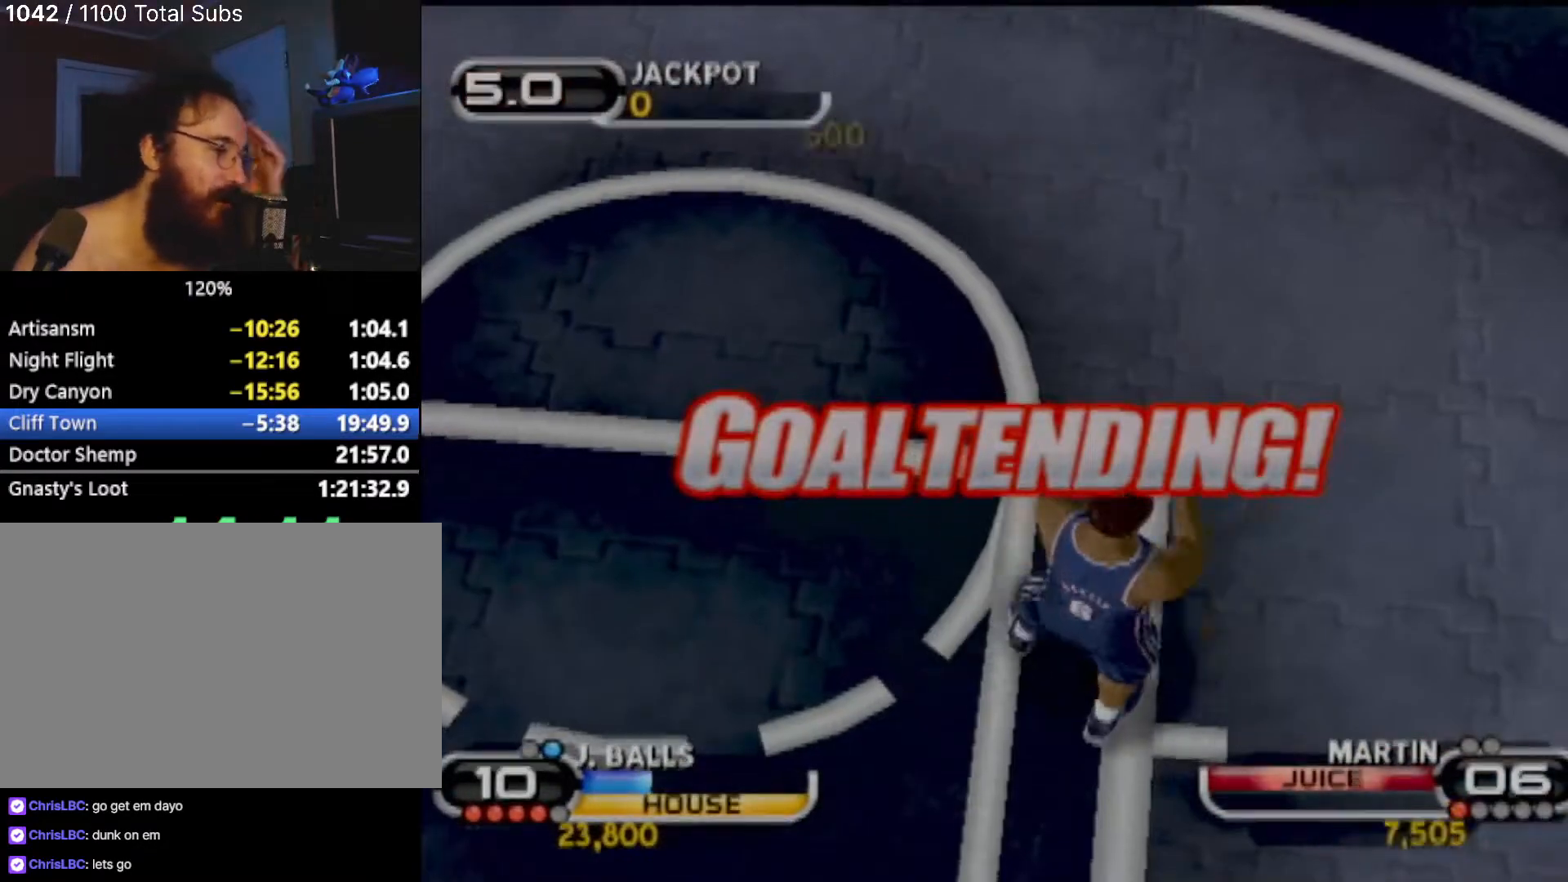
{"buttons": [], "left_stick": "center", "events": []}
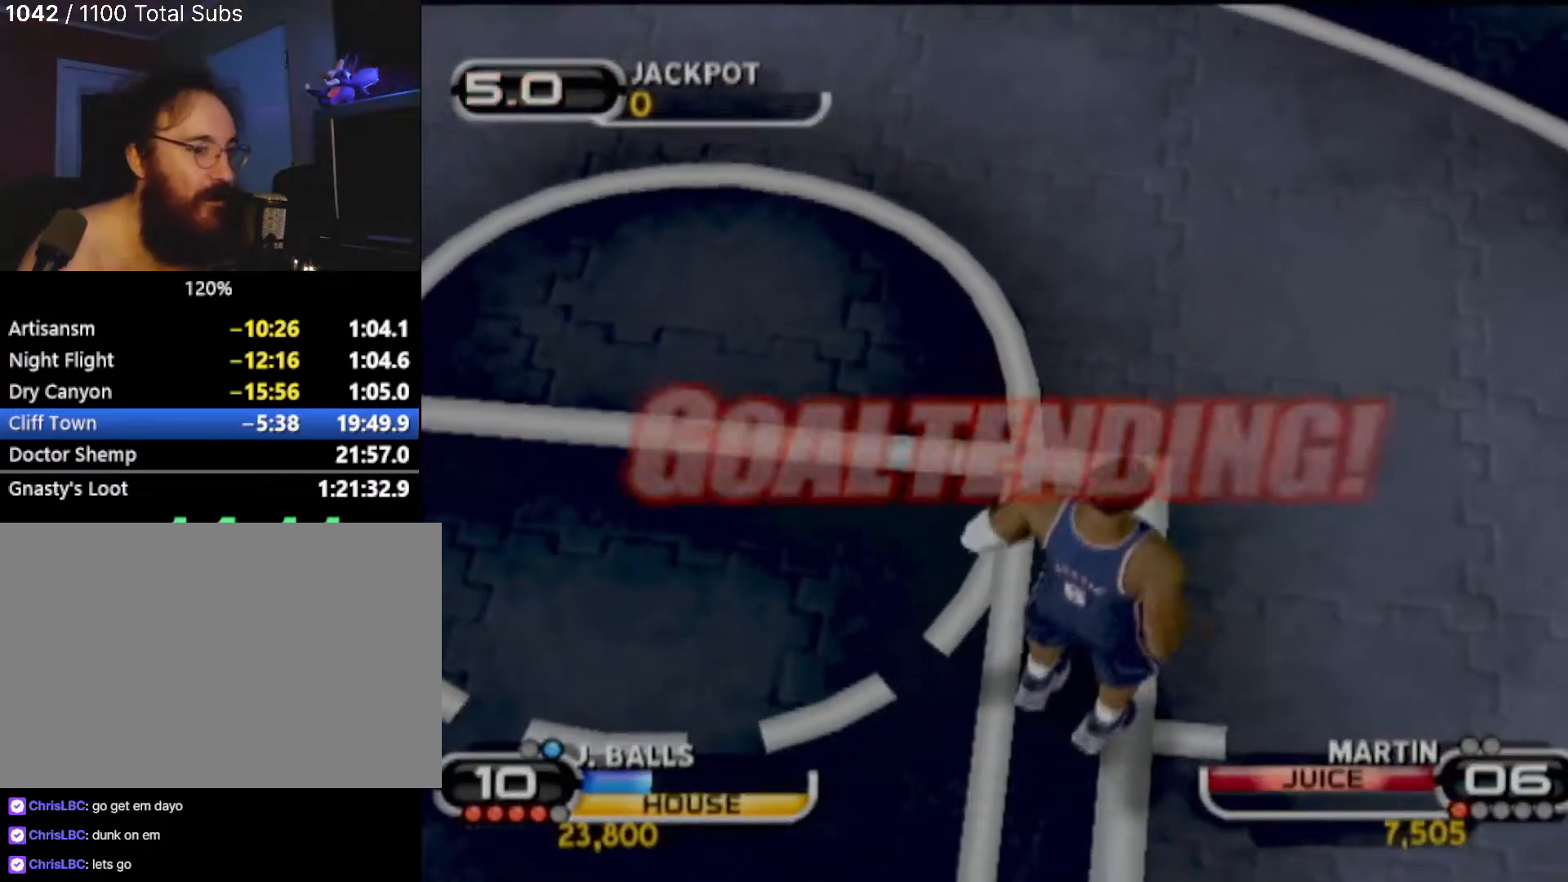
{"buttons": ["CROSS"], "left_stick": "center", "events": [[434, "CROSS", "down"]]}
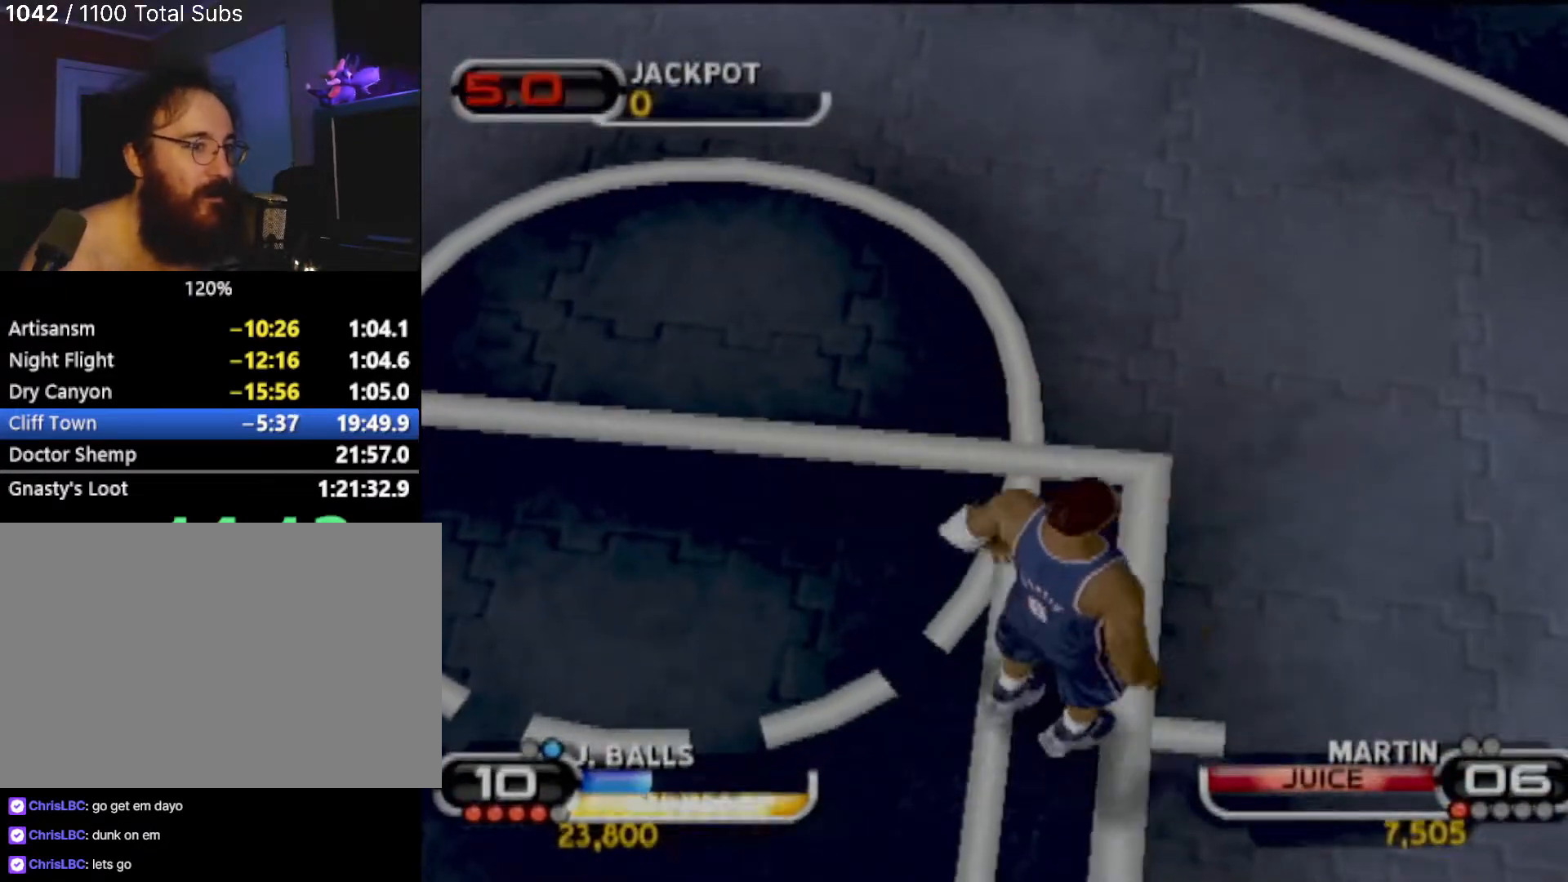
{"buttons": [], "left_stick": "right", "events": [[66, "CROSS", "up"], [500, "left_stick", "right"]]}
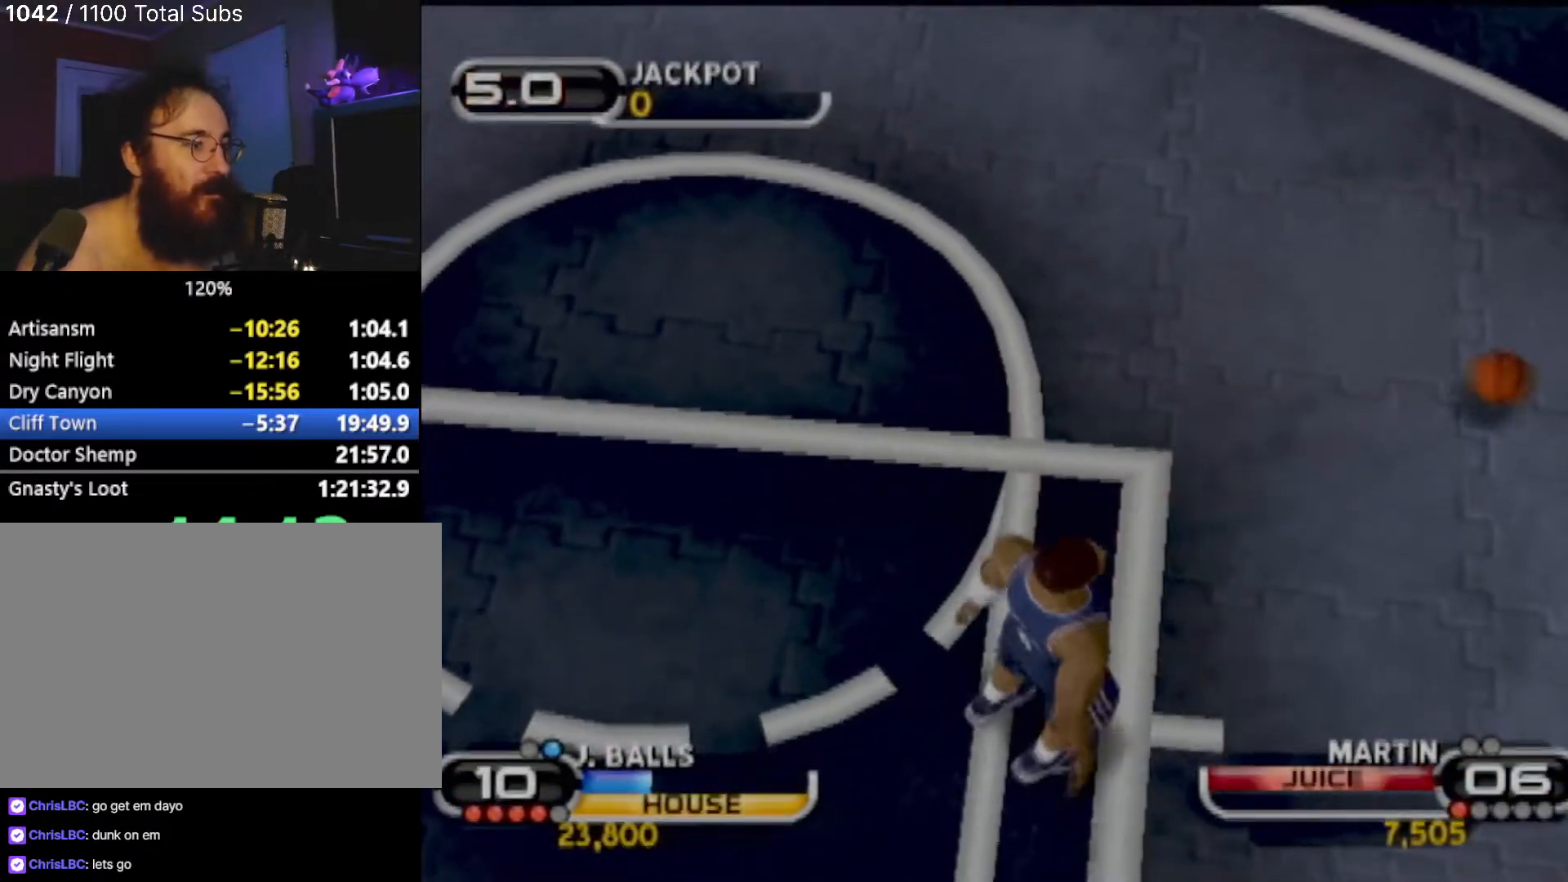
{"buttons": [], "left_stick": "right", "events": [[34, "R2", "down"], [200, "R2", "up"]]}
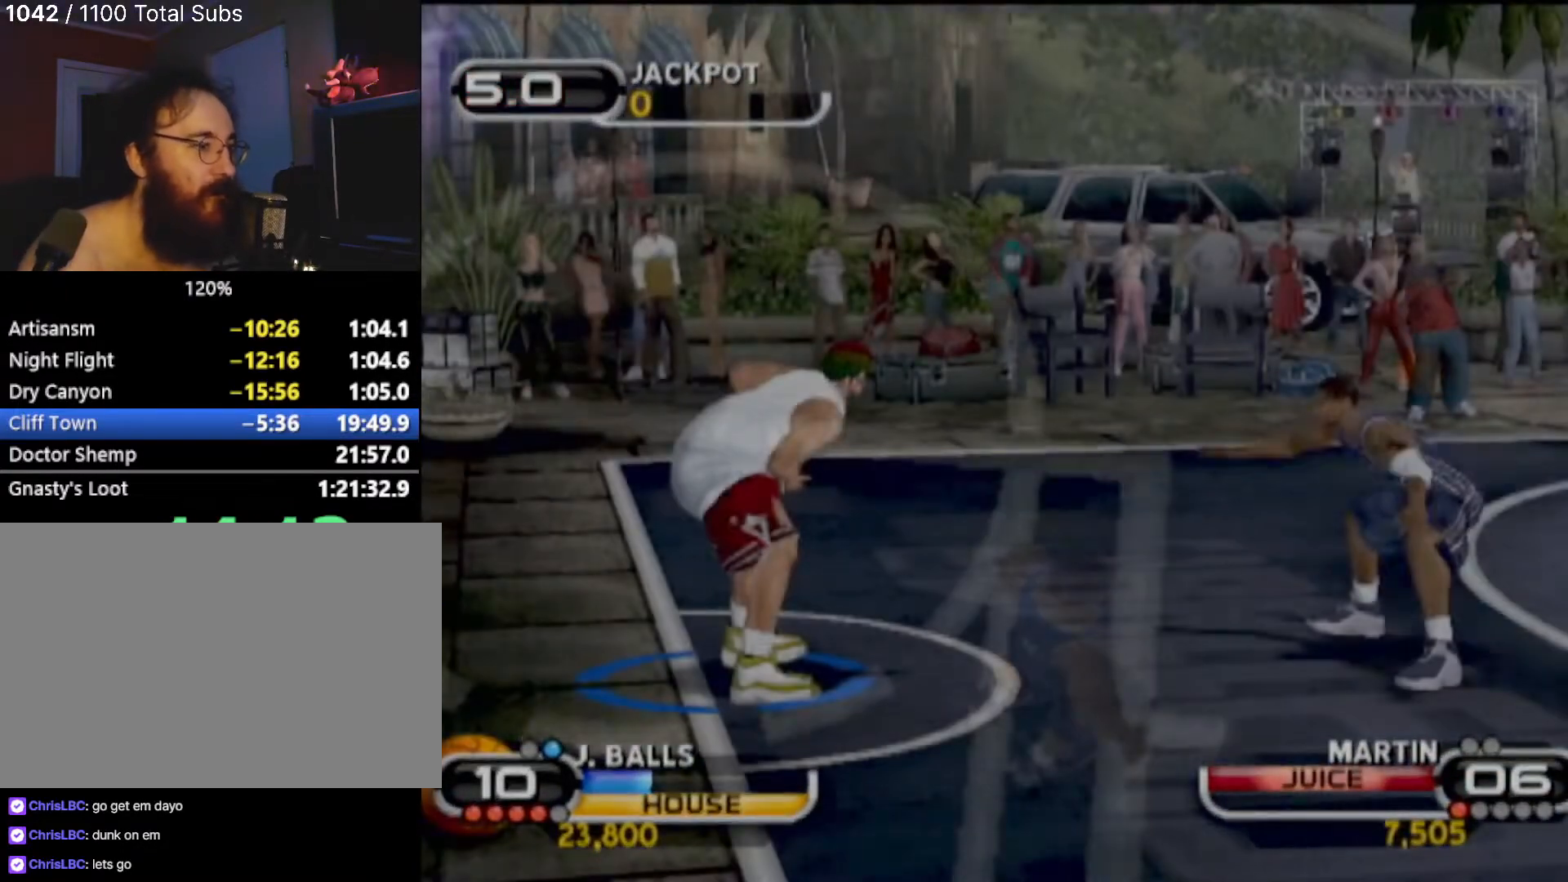
{"buttons": [], "left_stick": "right", "events": []}
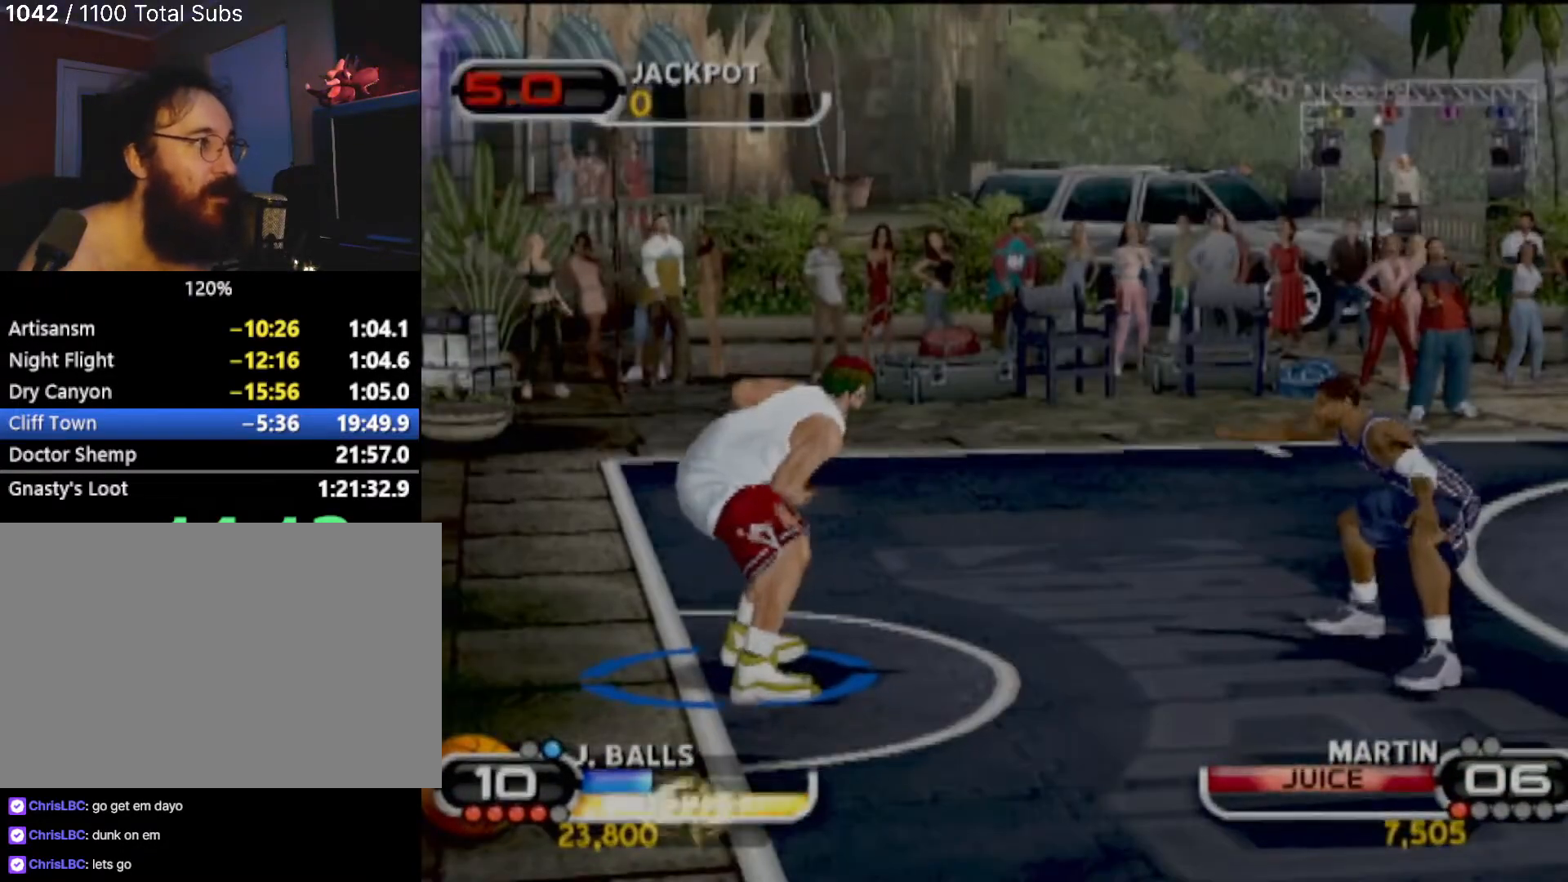
{"buttons": ["R2"], "left_stick": "right", "events": [[34, "R2", "down"]]}
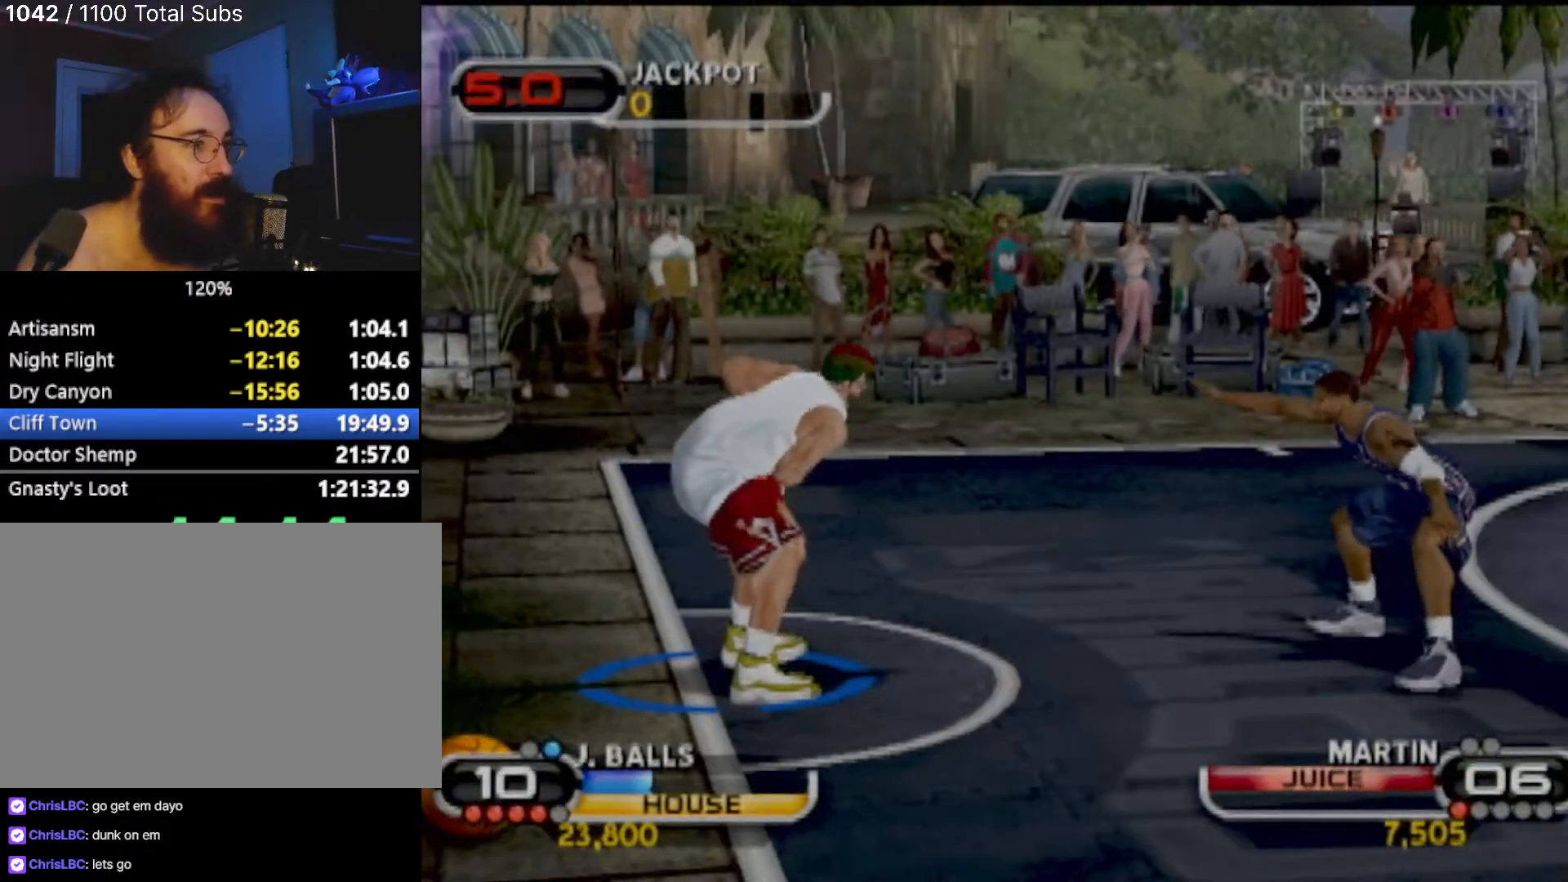
{"buttons": ["R2"], "left_stick": "down-right", "events": [[333, "left_stick", "down-right"]]}
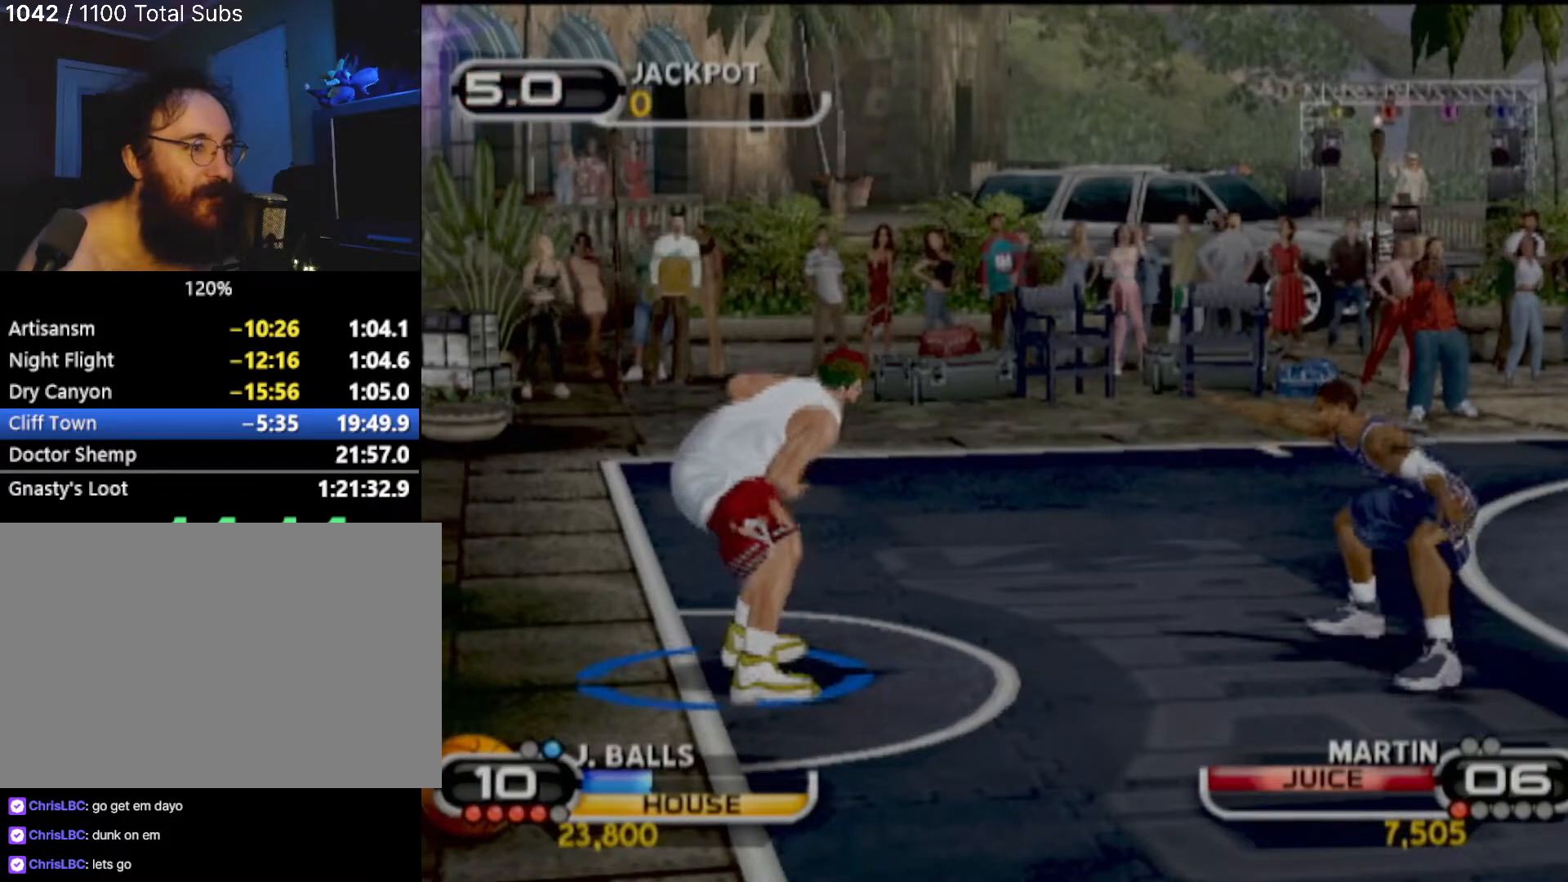
{"buttons": ["R2"], "left_stick": "up-right", "events": [[67, "left_stick", "right"], [267, "left_stick", "up-right"]]}
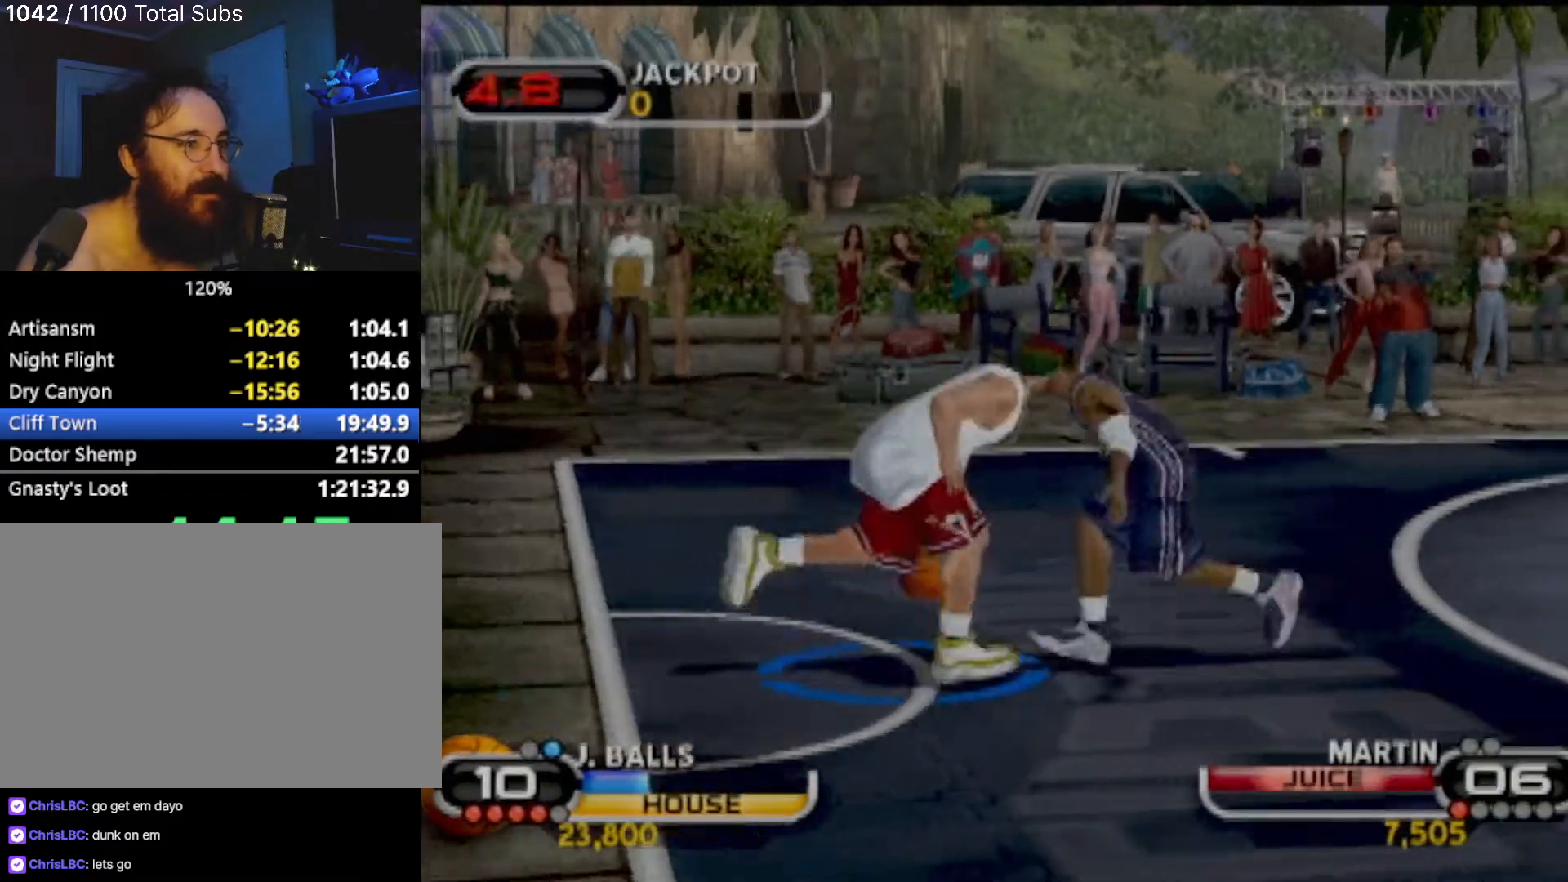
{"buttons": ["R2"], "left_stick": "up-right", "events": []}
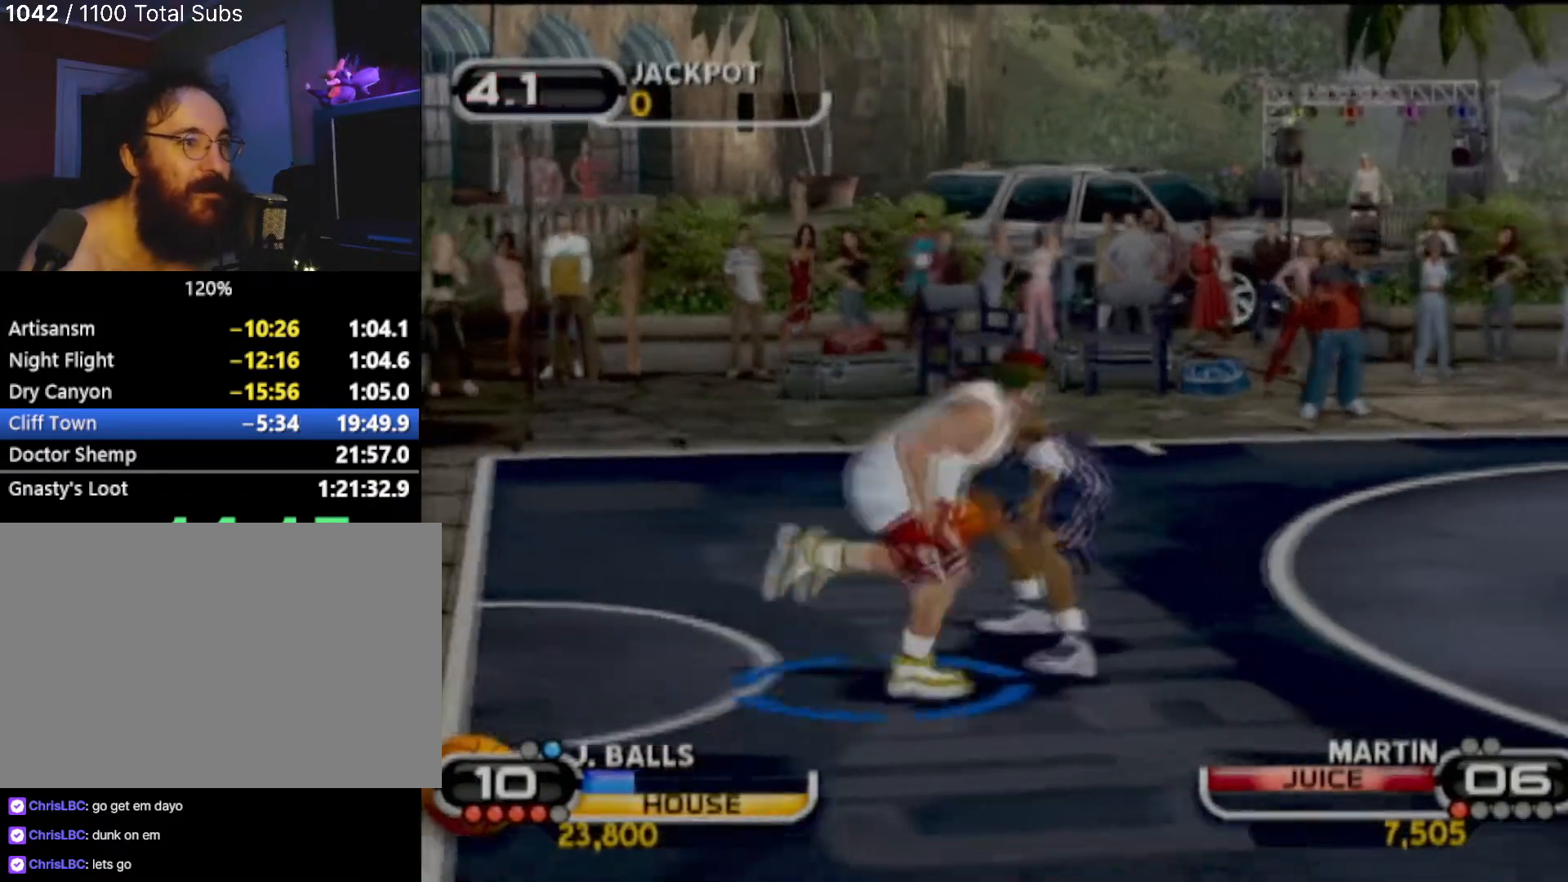
{"buttons": ["TRIANGLE", "R2"], "left_stick": "center", "events": [[300, "R2", "up"], [334, "R2", "down"], [367, "TRIANGLE", "down"], [367, "left_stick", "center"]]}
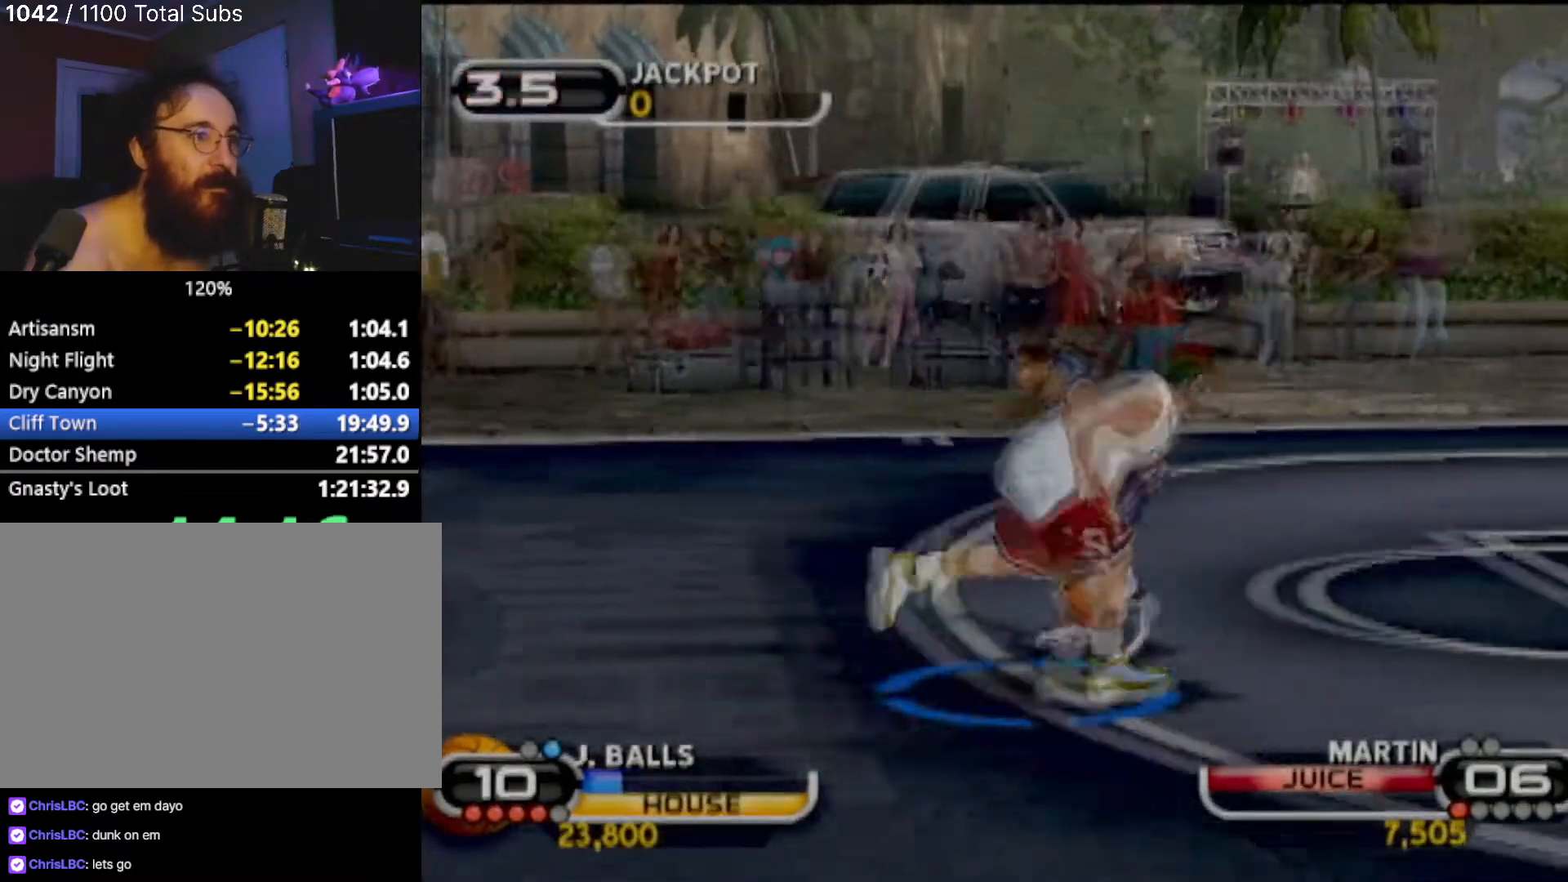
{"buttons": ["CIRCLE", "R2"], "left_stick": "center", "events": [[167, "R1", "down"], [167, "TRIANGLE", "up"], [267, "CIRCLE", "down"], [267, "R1", "up"], [400, "R1", "down"], [467, "R1", "up"]]}
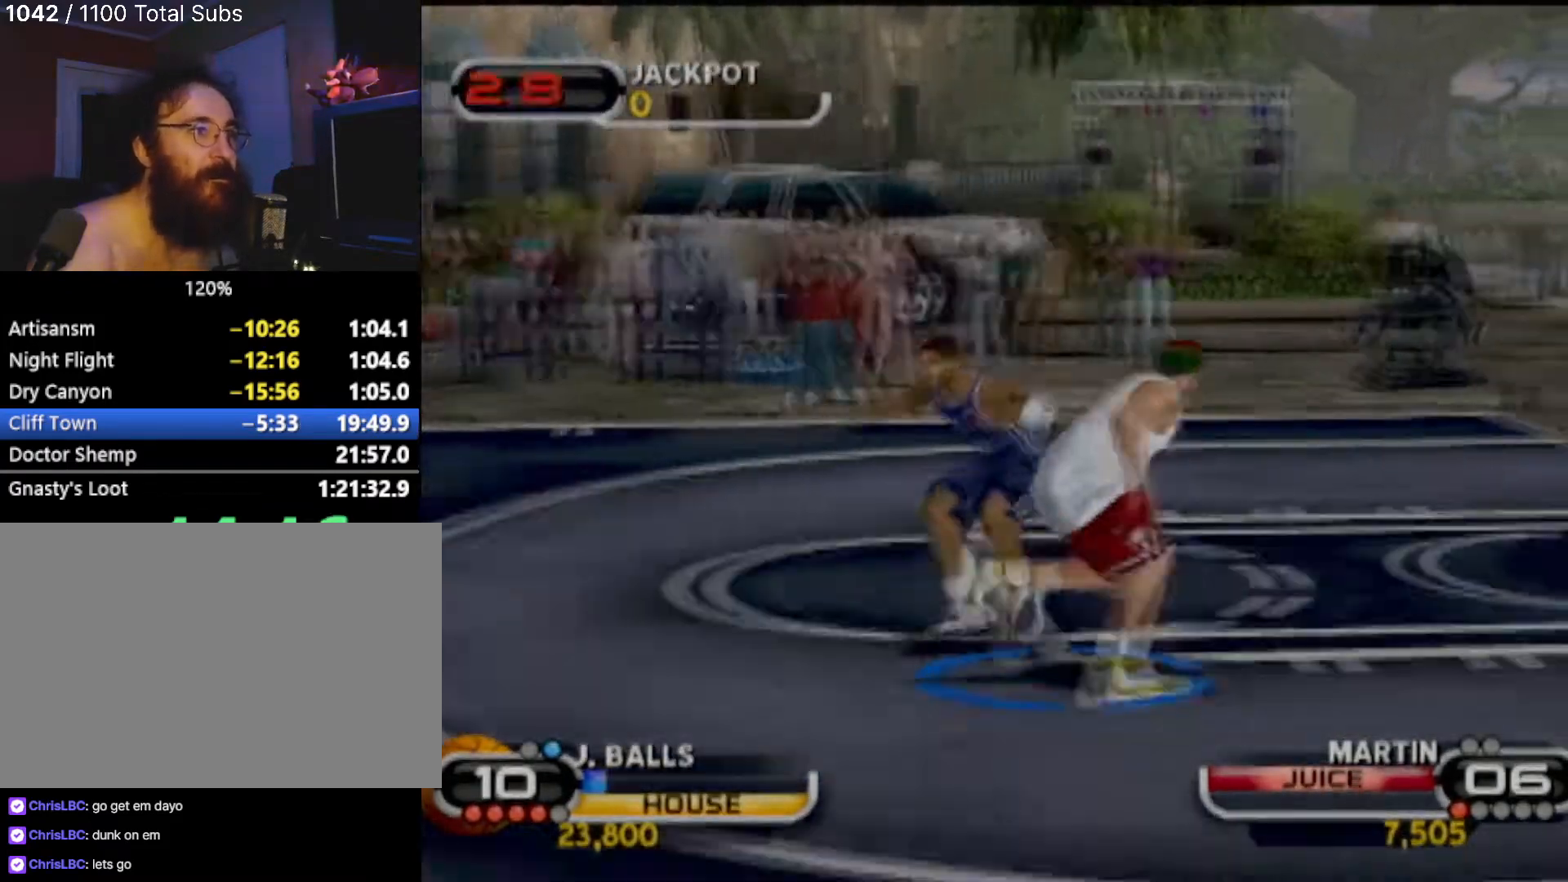
{"buttons": [], "left_stick": "center", "events": [[67, "CIRCLE", "up"], [67, "R1", "down"], [100, "CIRCLE", "down"], [134, "R1", "up"], [234, "CIRCLE", "up"], [234, "R1", "down"], [267, "R2", "up"], [300, "R1", "up"]]}